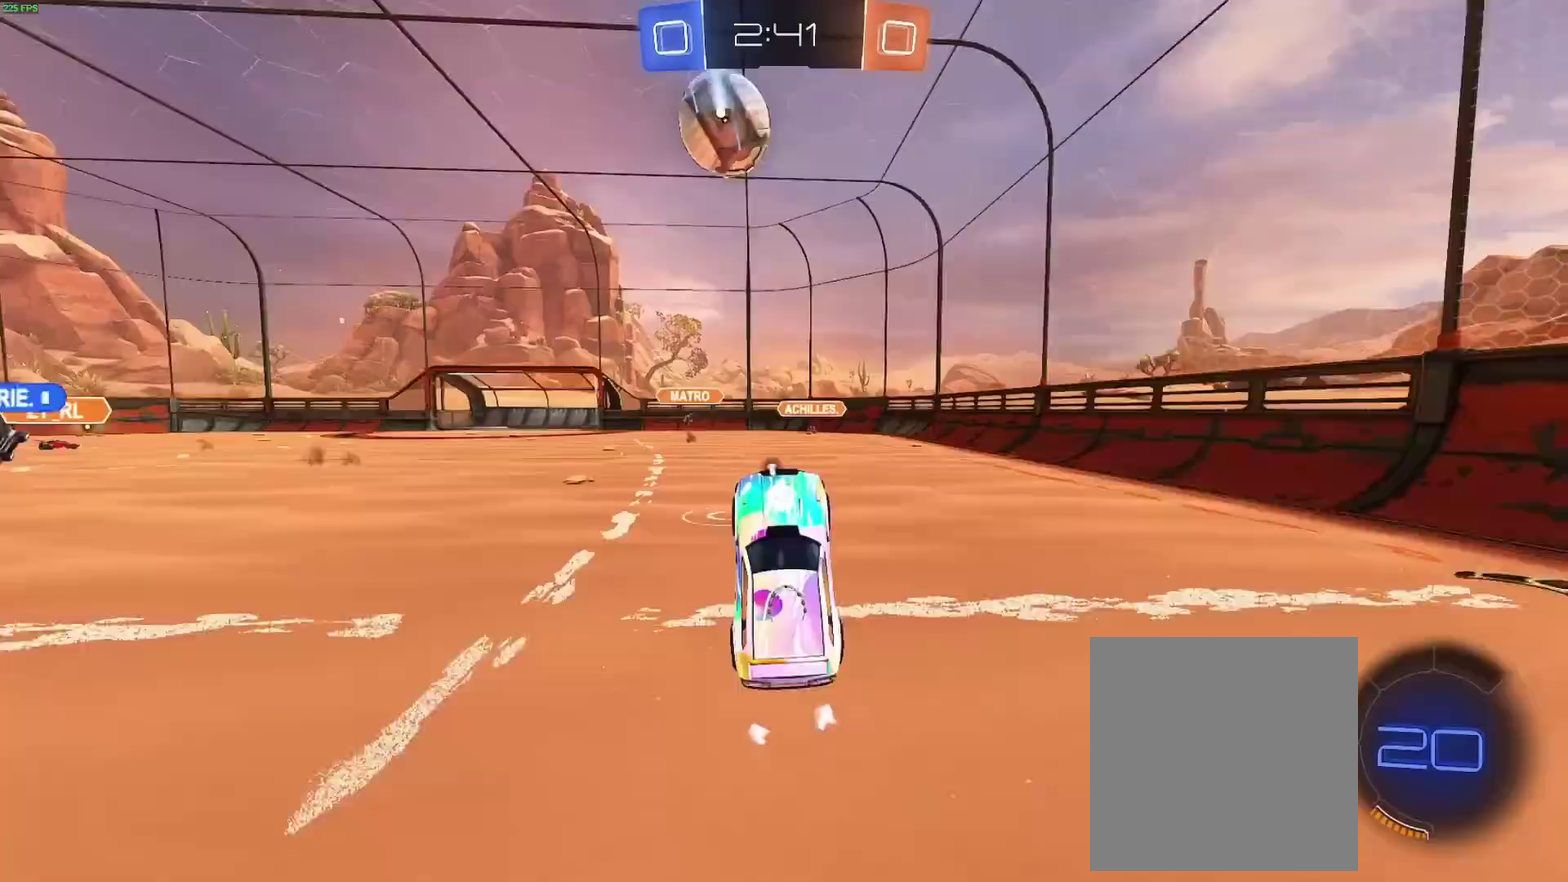
Gameplay with a controller (Xbox layout); each line is a JSON object with the inputs held at the frame after it. "events" lists button and stick changes between this image and that frame as [ms after this image, input, new state], when the widget could be followed in between. Not read: L1 L2 L3 R3.
{"buttons": ["R2"], "left_stick": "left", "right_stick": "center", "events": [[17, "left_stick", "center"], [183, "left_stick", "left"], [500, "R2", "down"]]}
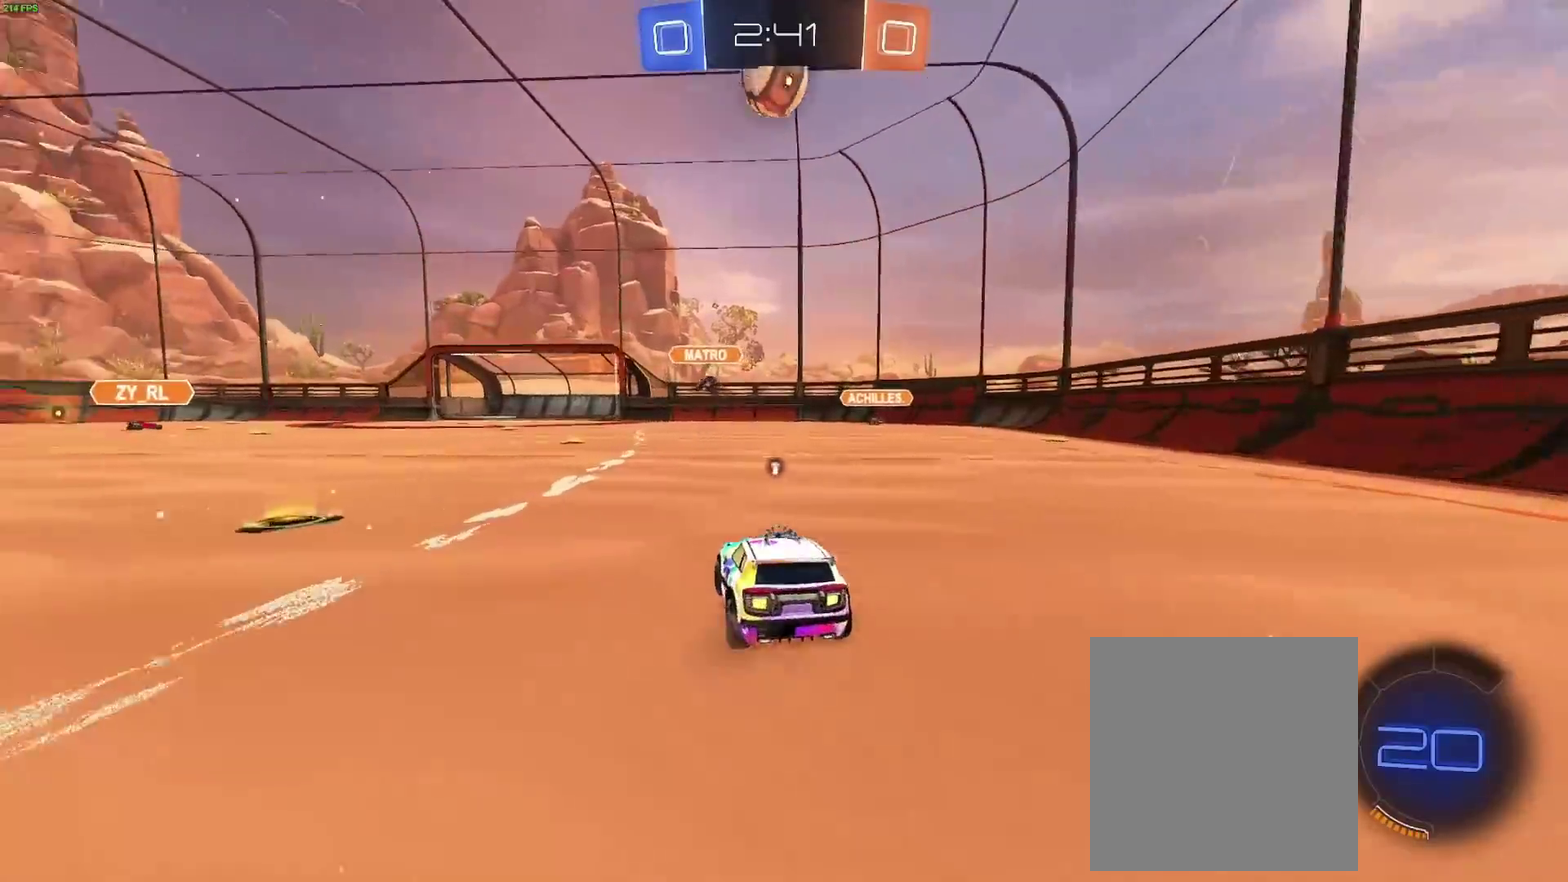
{"buttons": ["R2"], "left_stick": "right", "right_stick": "center", "events": [[50, "left_stick", "center"], [67, "Y", "down"], [133, "left_stick", "right"], [167, "Y", "up"]]}
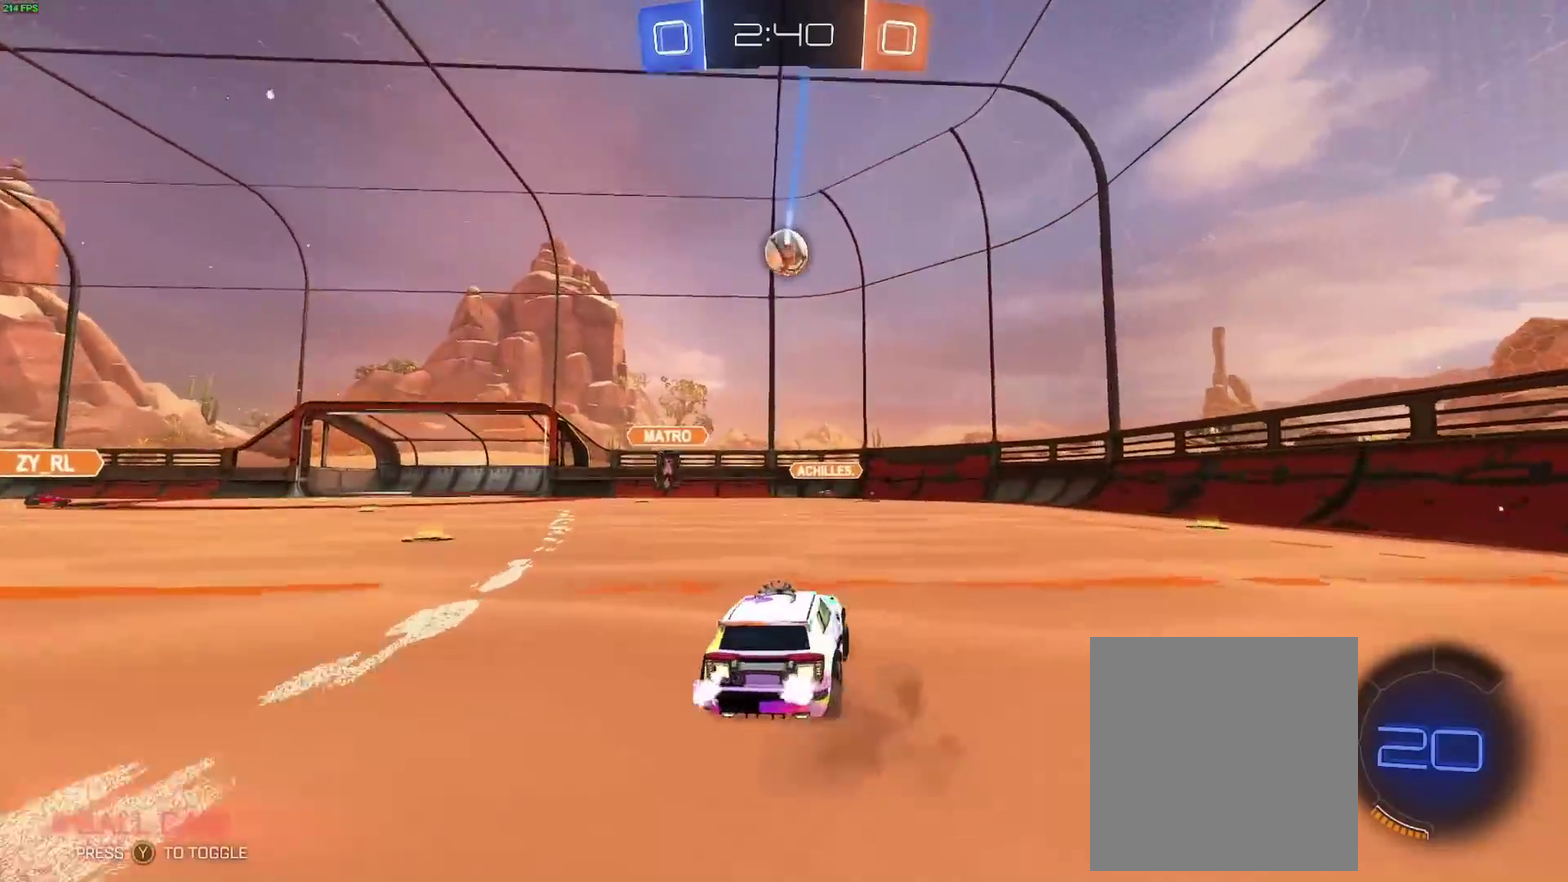
{"buttons": ["R2"], "left_stick": "center", "right_stick": "center", "events": [[183, "left_stick", "center"], [267, "left_stick", "left"], [450, "left_stick", "center"]]}
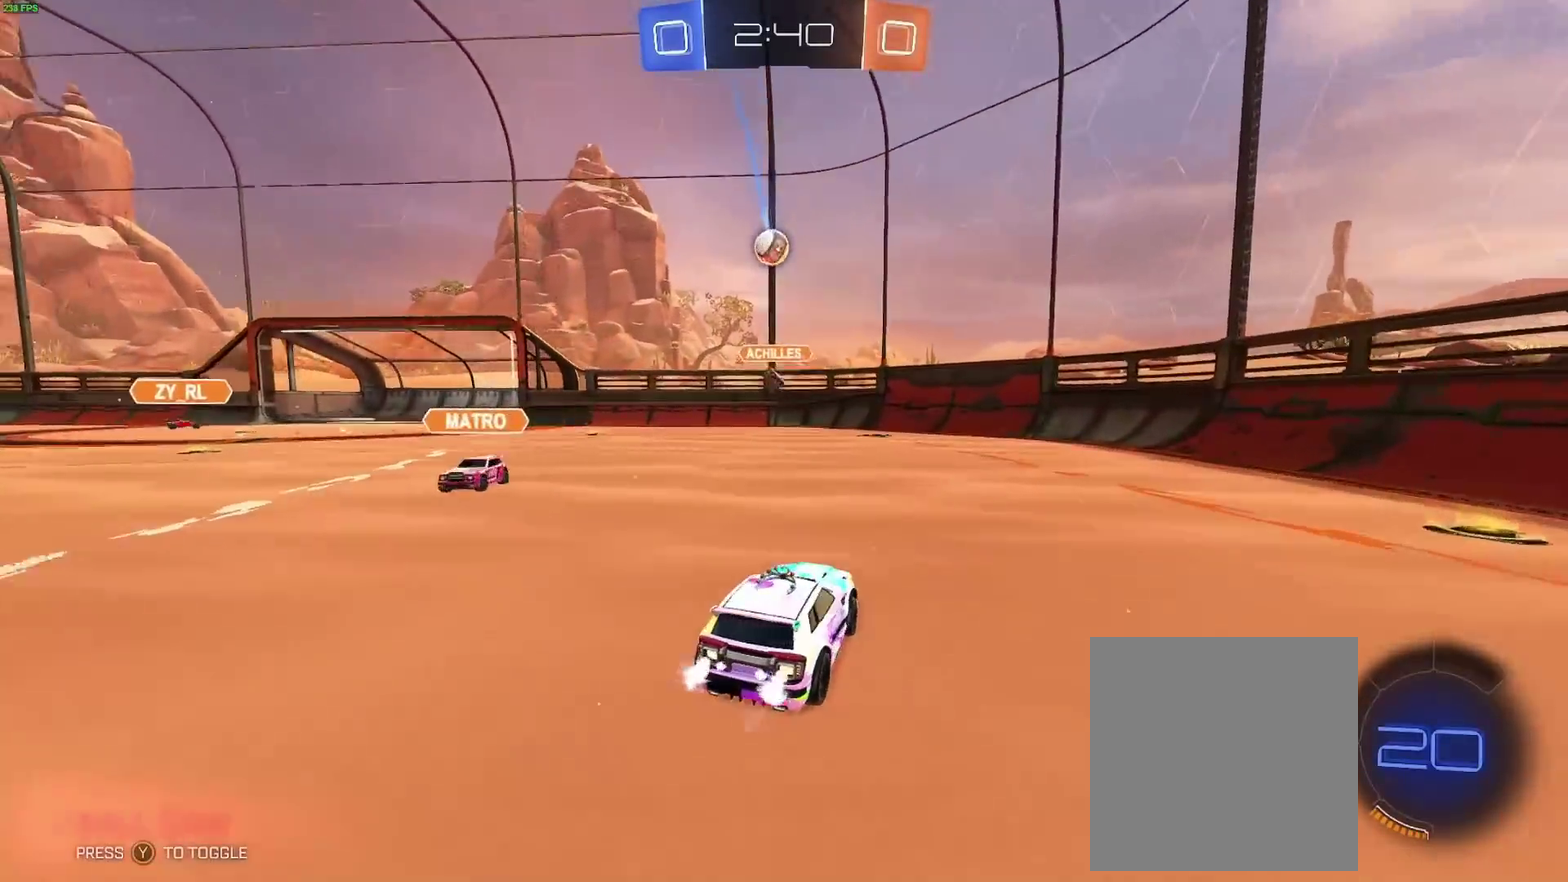
{"buttons": ["A"], "left_stick": "down-left", "right_stick": "center", "events": [[117, "left_stick", "left"], [250, "left_stick", "center"], [333, "R2", "up"], [450, "A", "down"], [483, "left_stick", "down-left"]]}
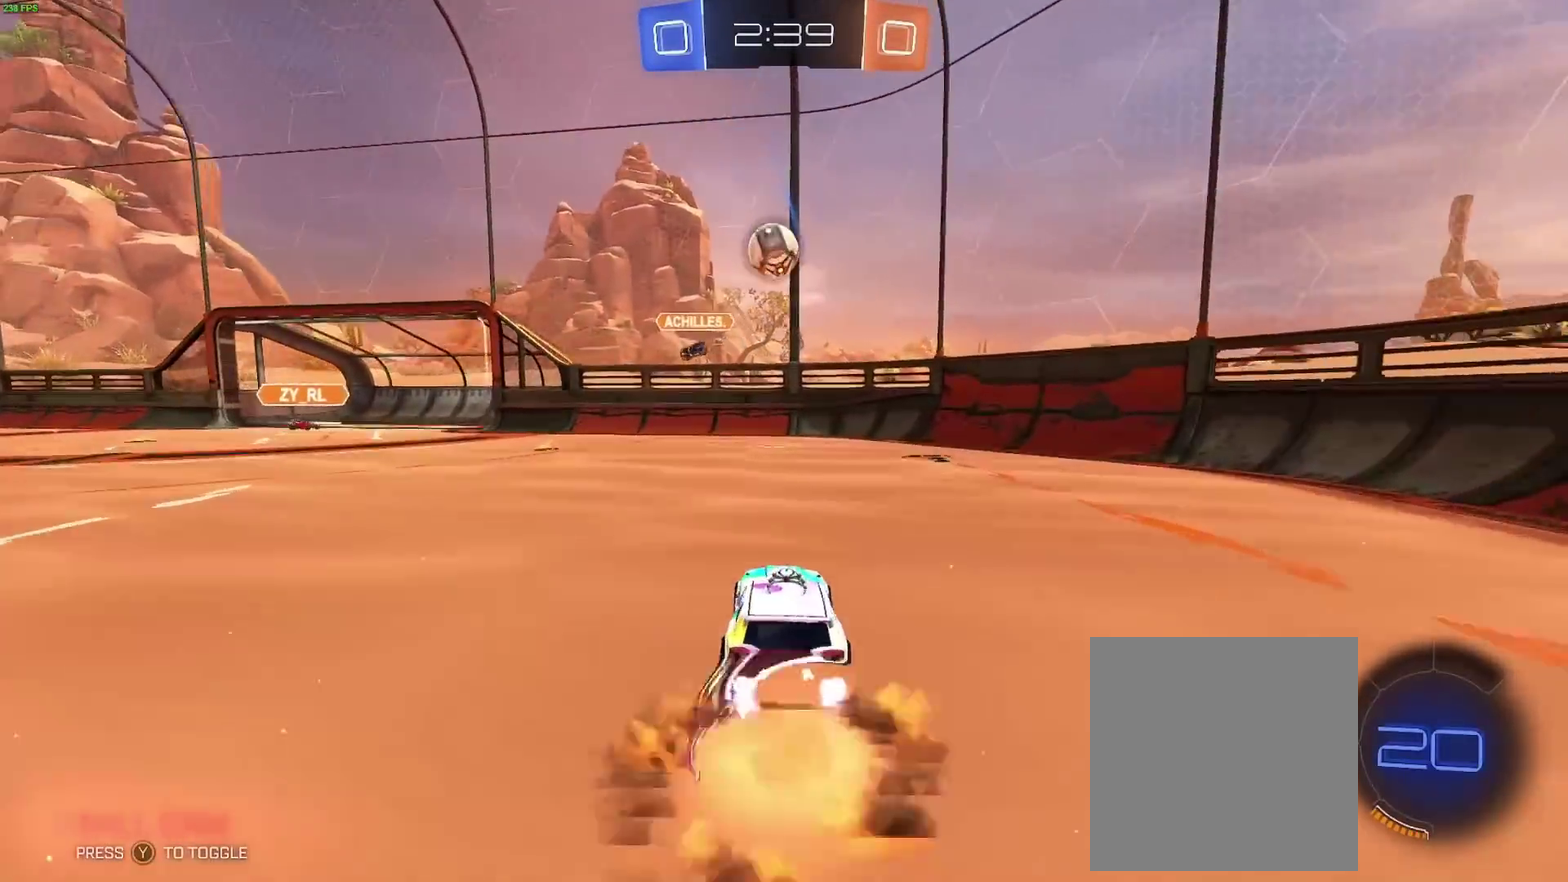
{"buttons": ["A", "B"], "left_stick": "up-left", "right_stick": "center", "events": [[17, "B", "down"], [150, "A", "up"], [150, "left_stick", "down"], [200, "left_stick", "center"], [350, "left_stick", "up-left"], [383, "A", "down"]]}
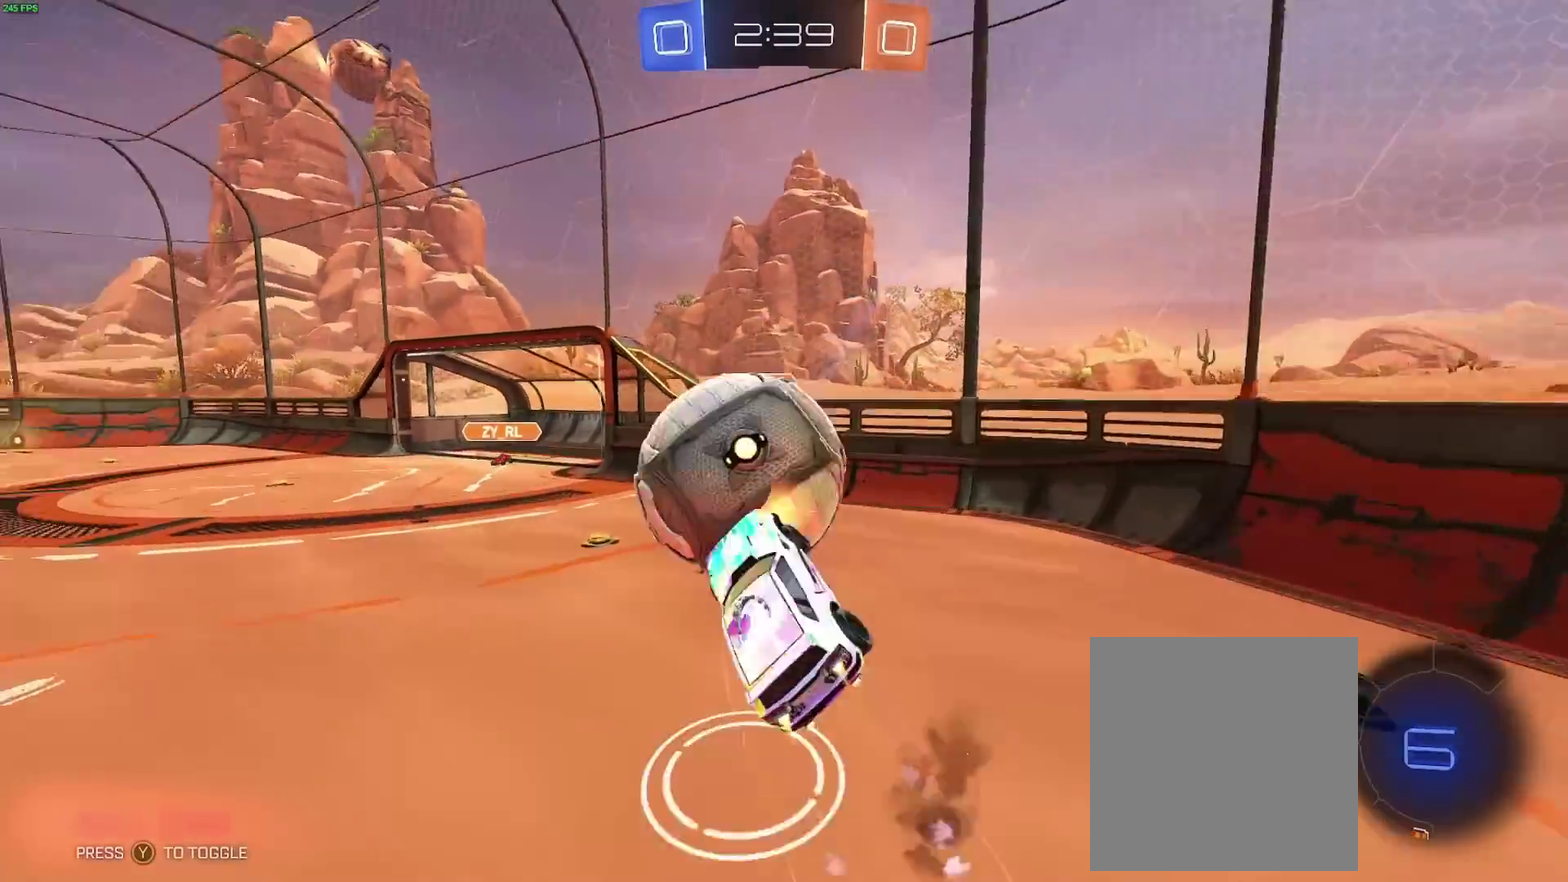
{"buttons": ["B"], "left_stick": "down", "right_stick": "center", "events": [[100, "left_stick", "down-right"], [150, "left_stick", "down"], [450, "A", "up"]]}
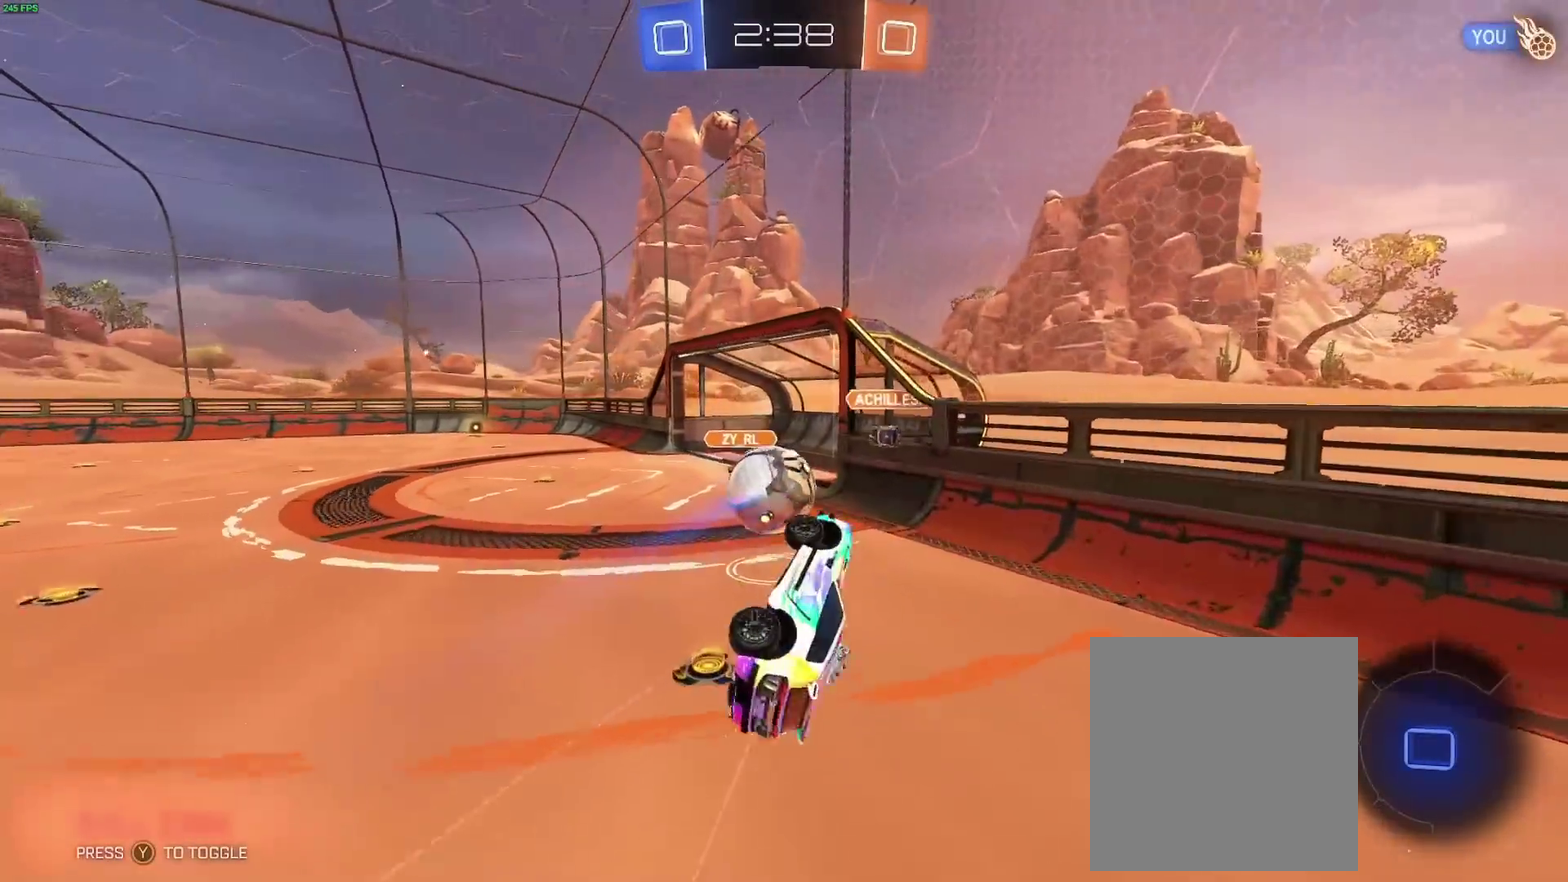
{"buttons": ["R2"], "left_stick": "center", "right_stick": "center", "events": [[17, "B", "up"], [17, "left_stick", "down-left"], [217, "left_stick", "center"], [350, "R2", "down"]]}
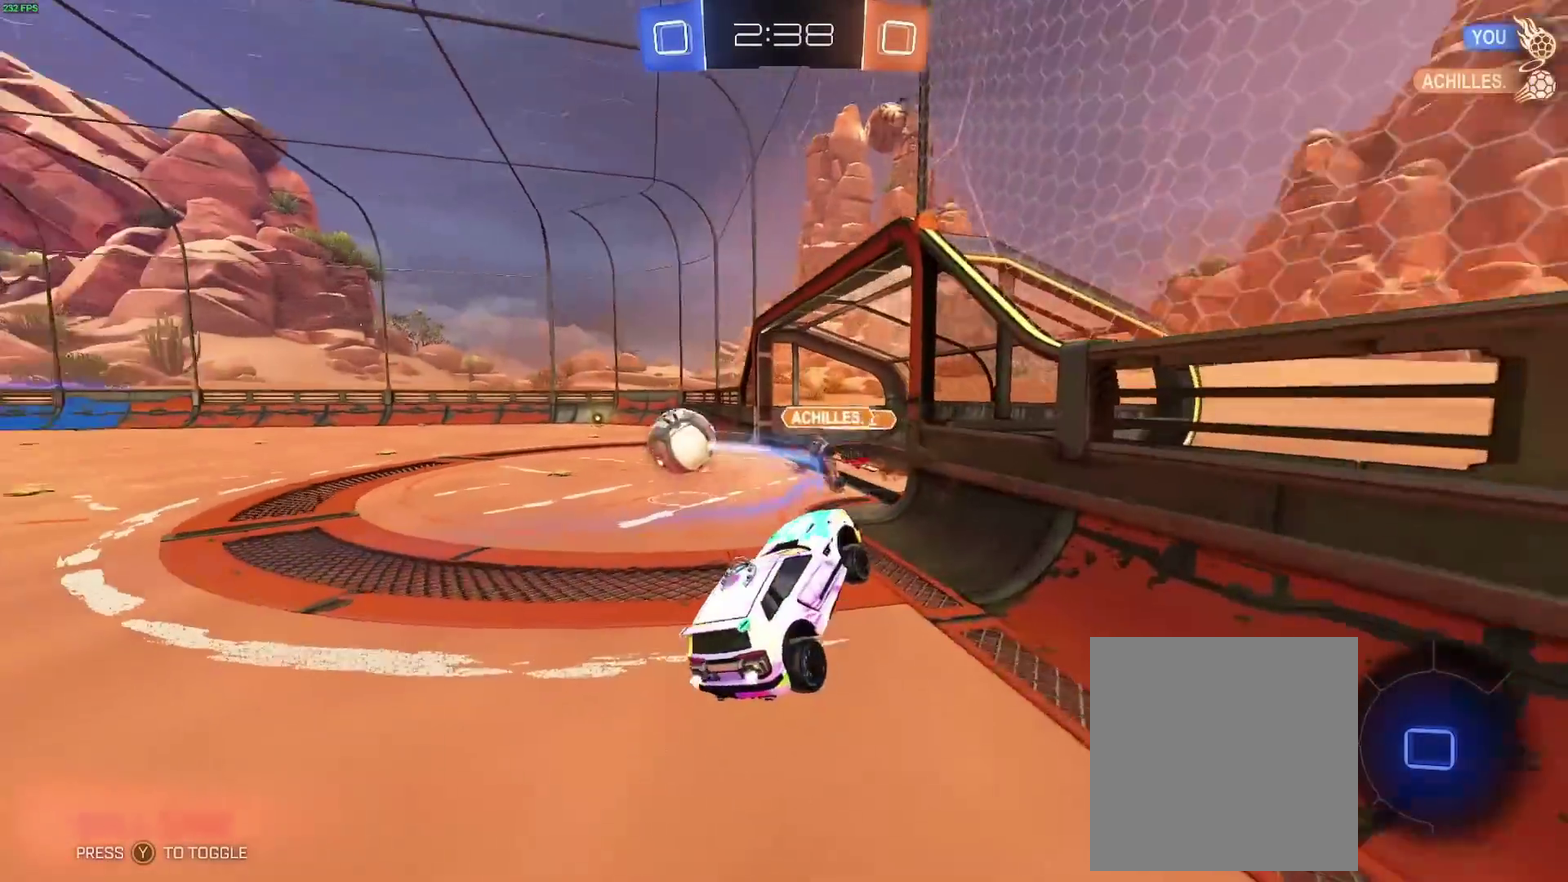
{"buttons": ["B", "R2"], "left_stick": "left", "right_stick": "center", "events": [[167, "left_stick", "left"], [467, "B", "down"]]}
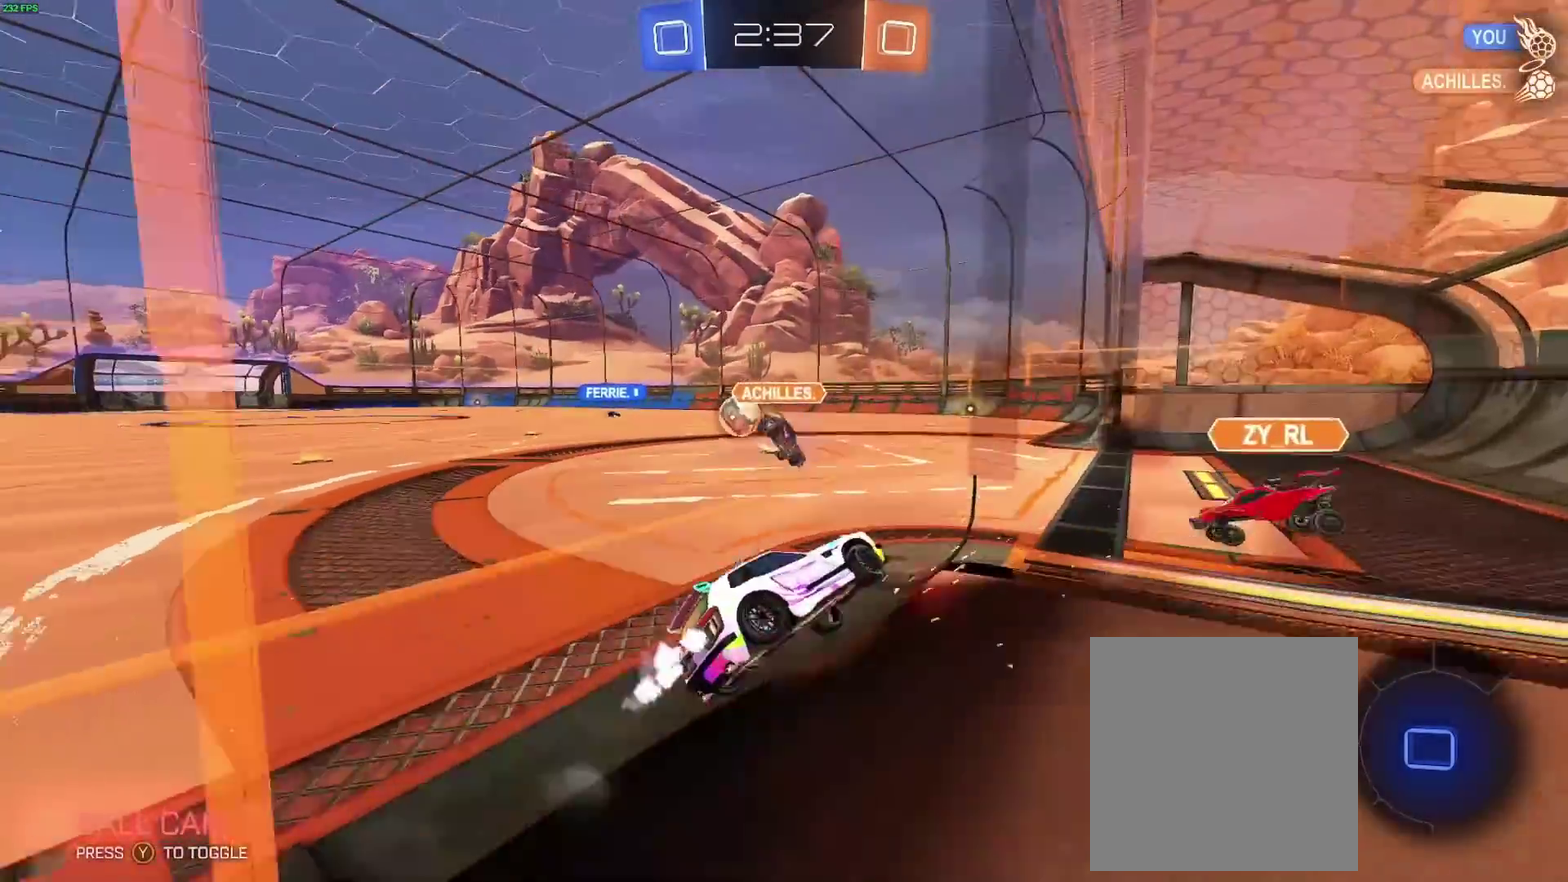
{"buttons": ["R2"], "left_stick": "center", "right_stick": "center"}
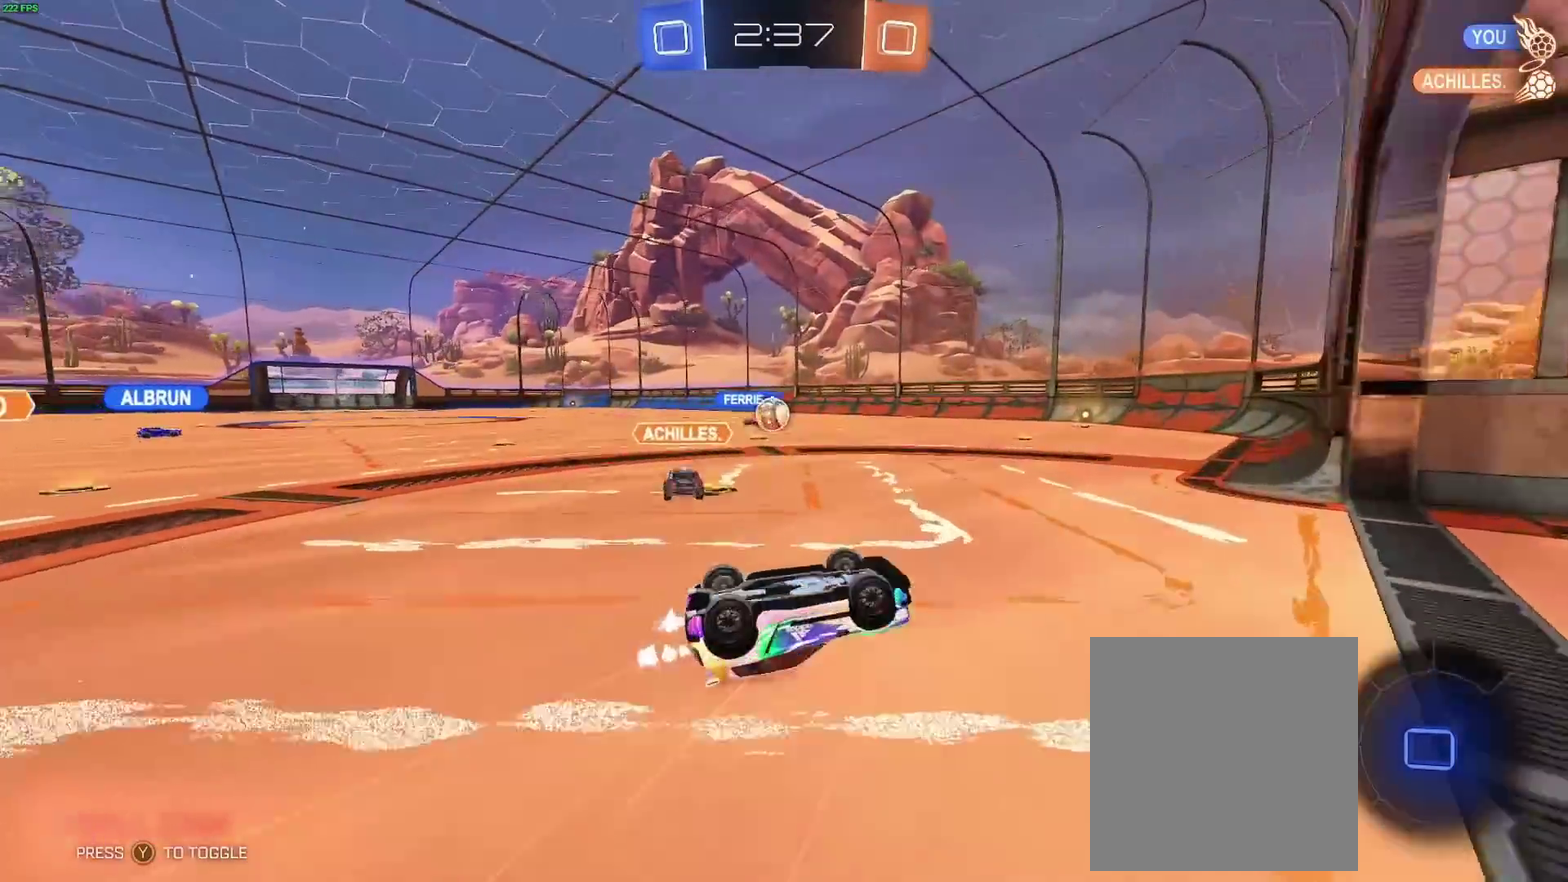
{"buttons": ["R2"], "left_stick": "down-right", "right_stick": "center", "events": [[333, "left_stick", "down"], [417, "left_stick", "down-right"]]}
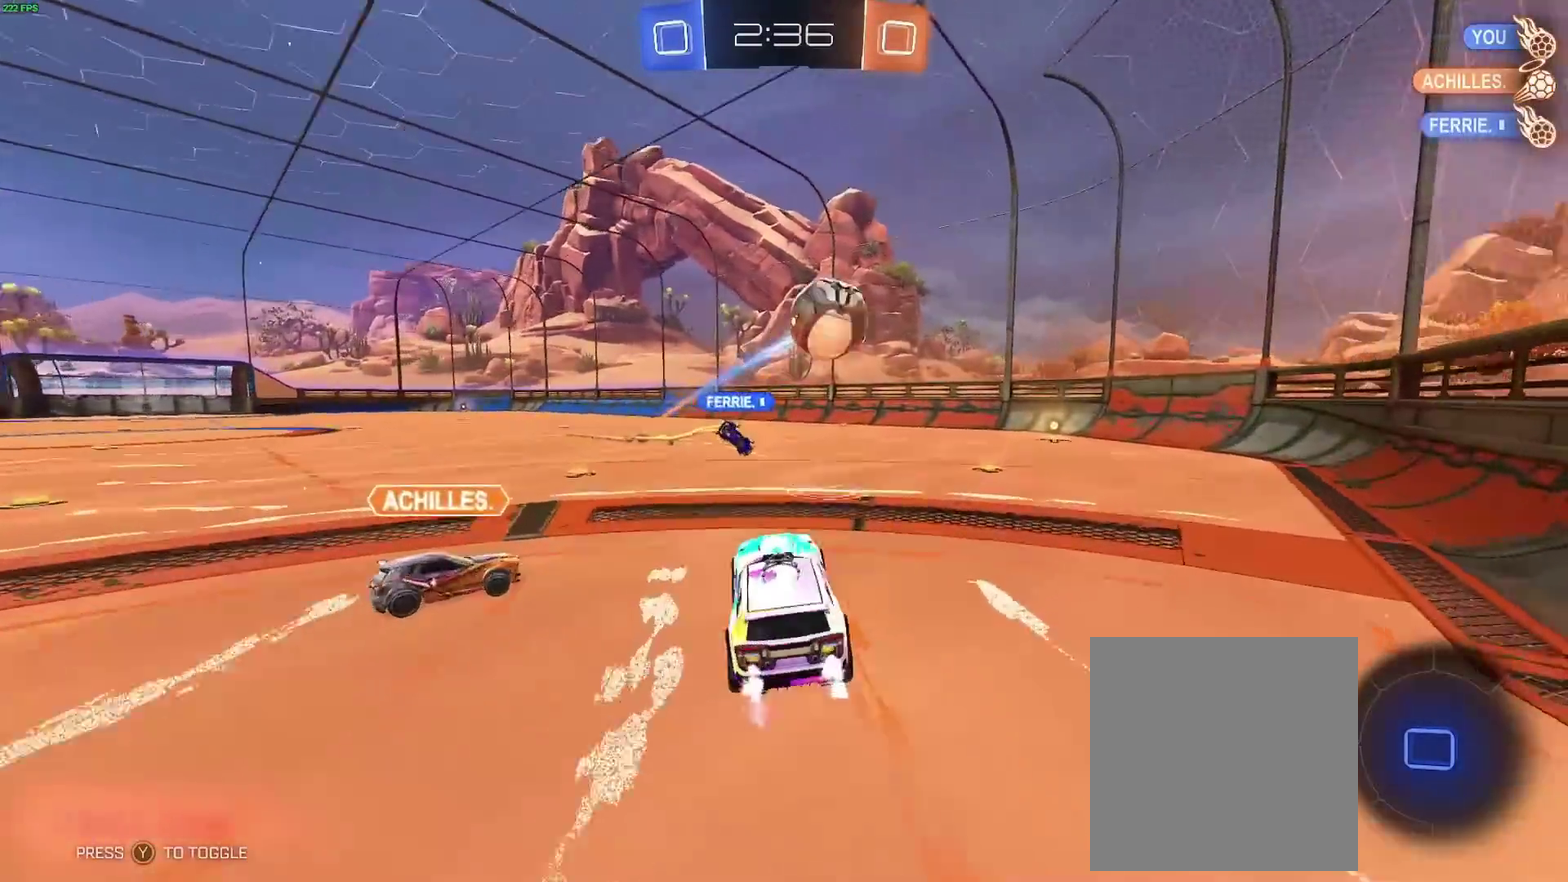
{"buttons": ["R2"], "left_stick": "center", "right_stick": "center", "events": [[367, "left_stick", "center"]]}
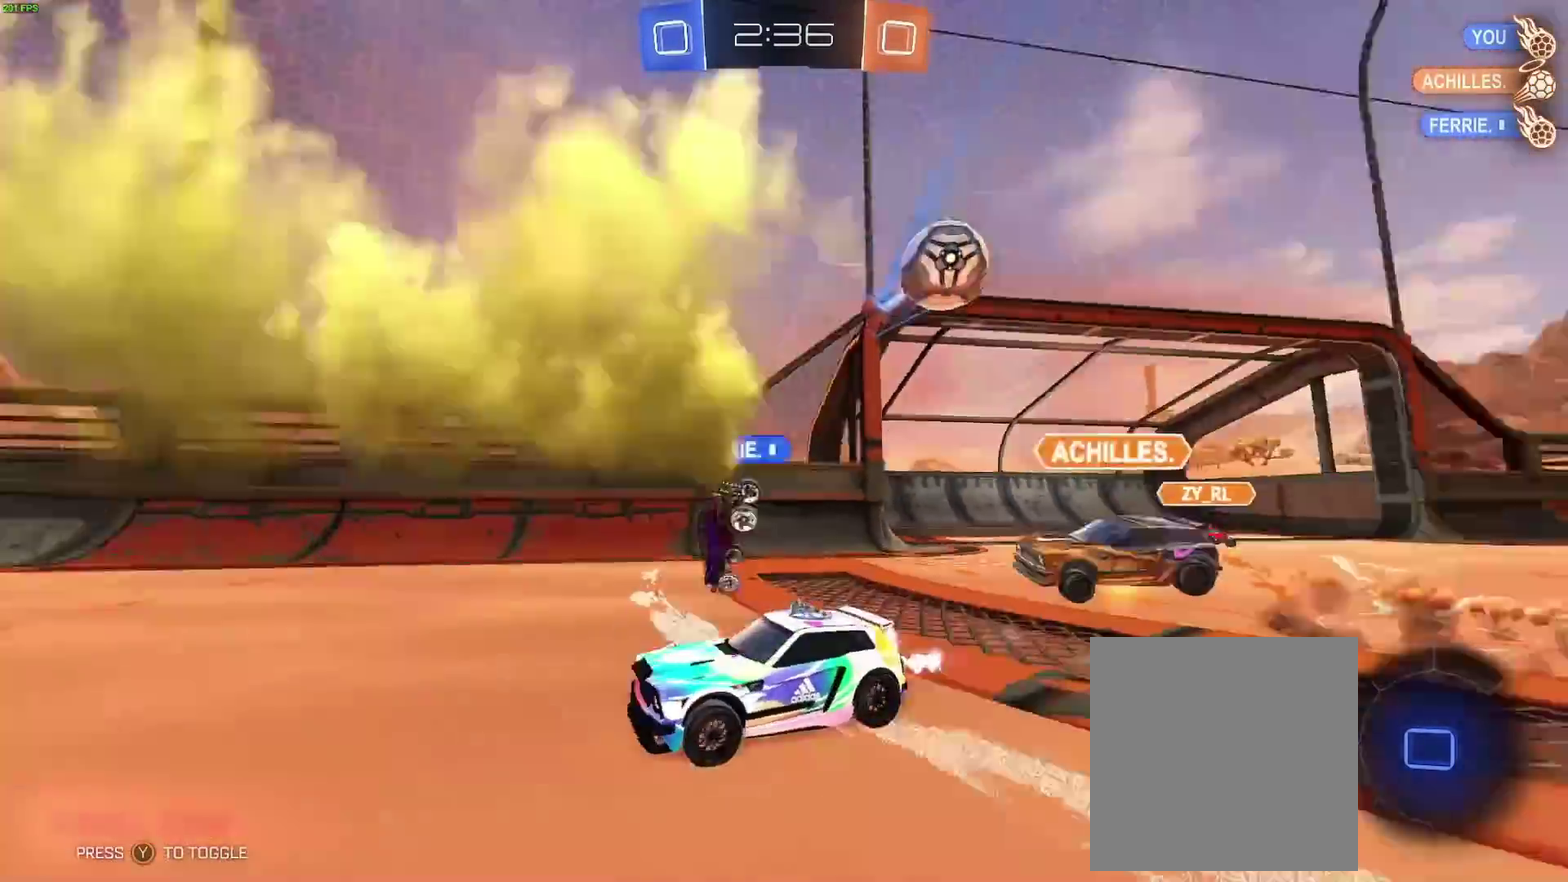
{"buttons": ["B", "R2"], "left_stick": "center", "right_stick": "center", "events": [[150, "Y", "down"], [200, "left_stick", "right"], [233, "B", "down"], [317, "Y", "up"], [400, "left_stick", "center"]]}
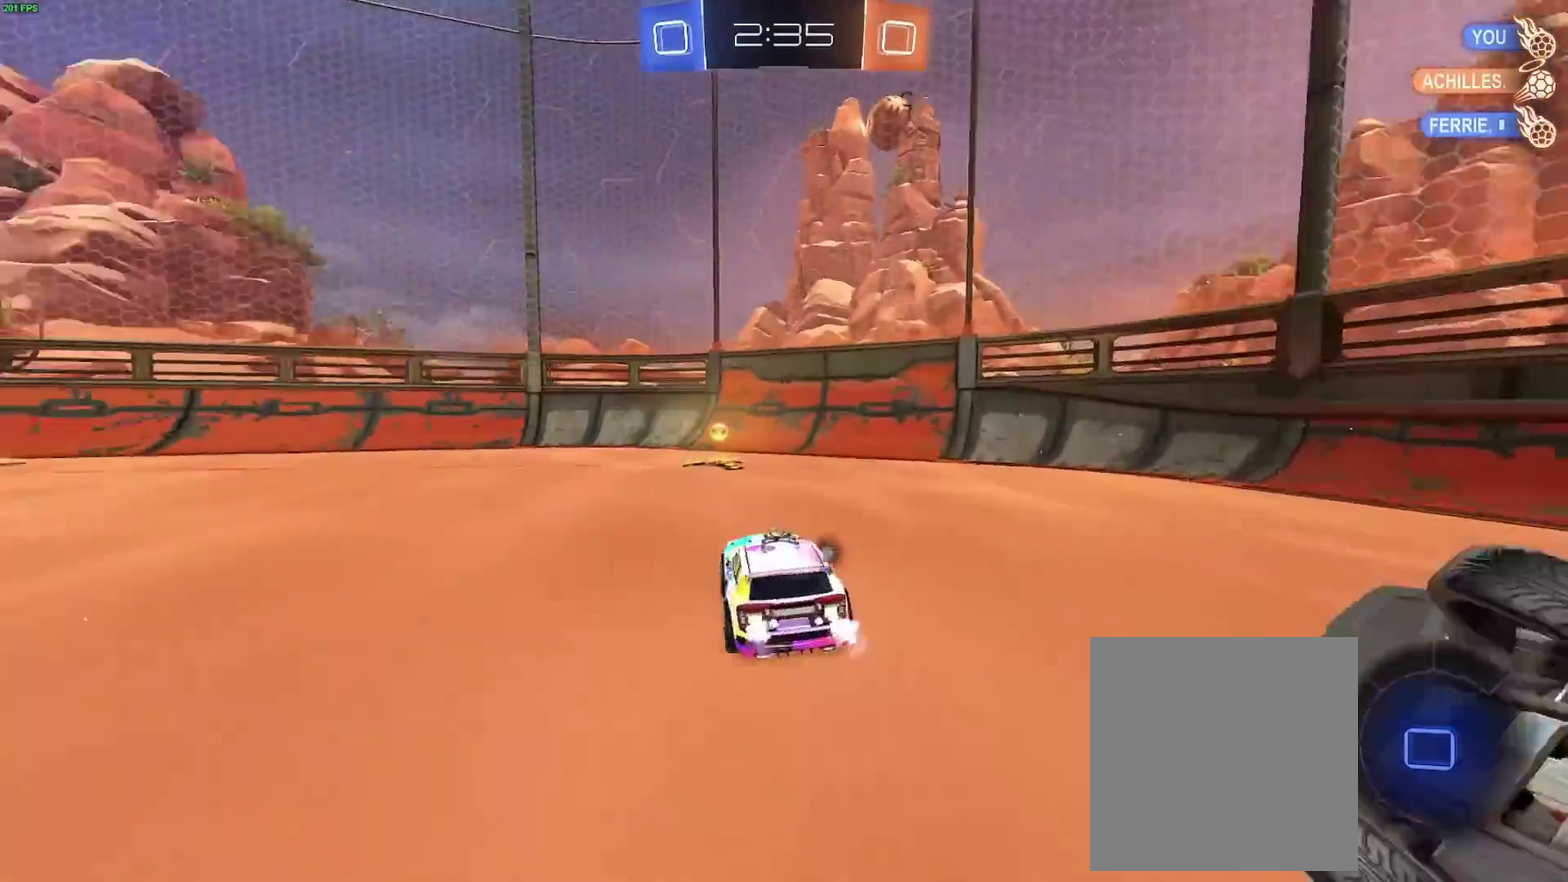
{"buttons": ["B", "R2"], "left_stick": "left", "right_stick": "center", "events": [[100, "Y", "down"], [250, "Y", "up"], [333, "left_stick", "left"]]}
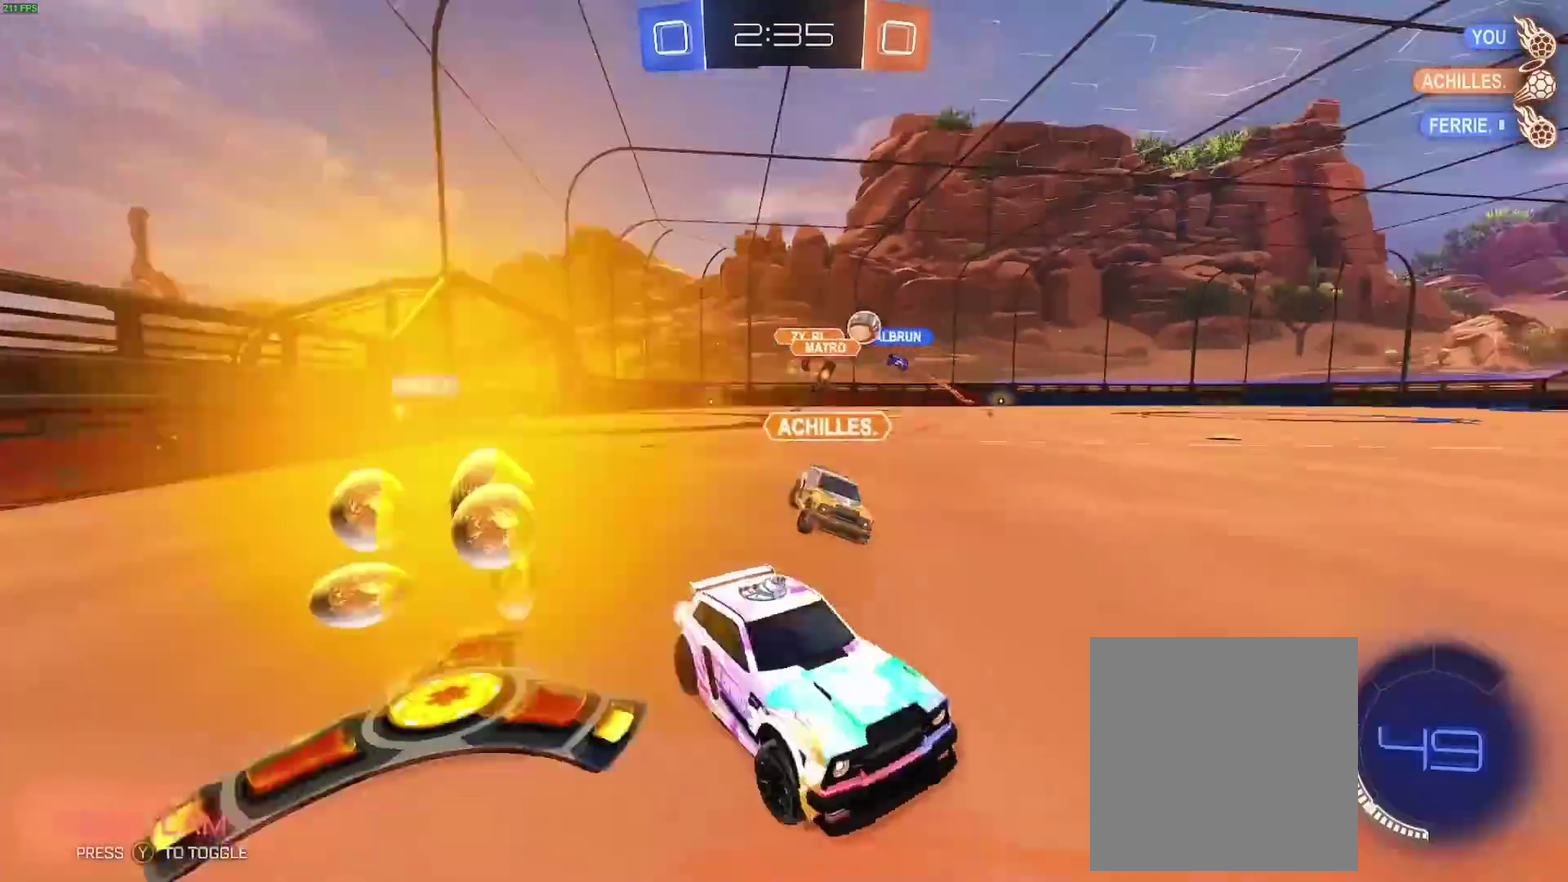
{"buttons": ["B", "R2"], "left_stick": "center", "right_stick": "center", "events": [[283, "left_stick", "center"]]}
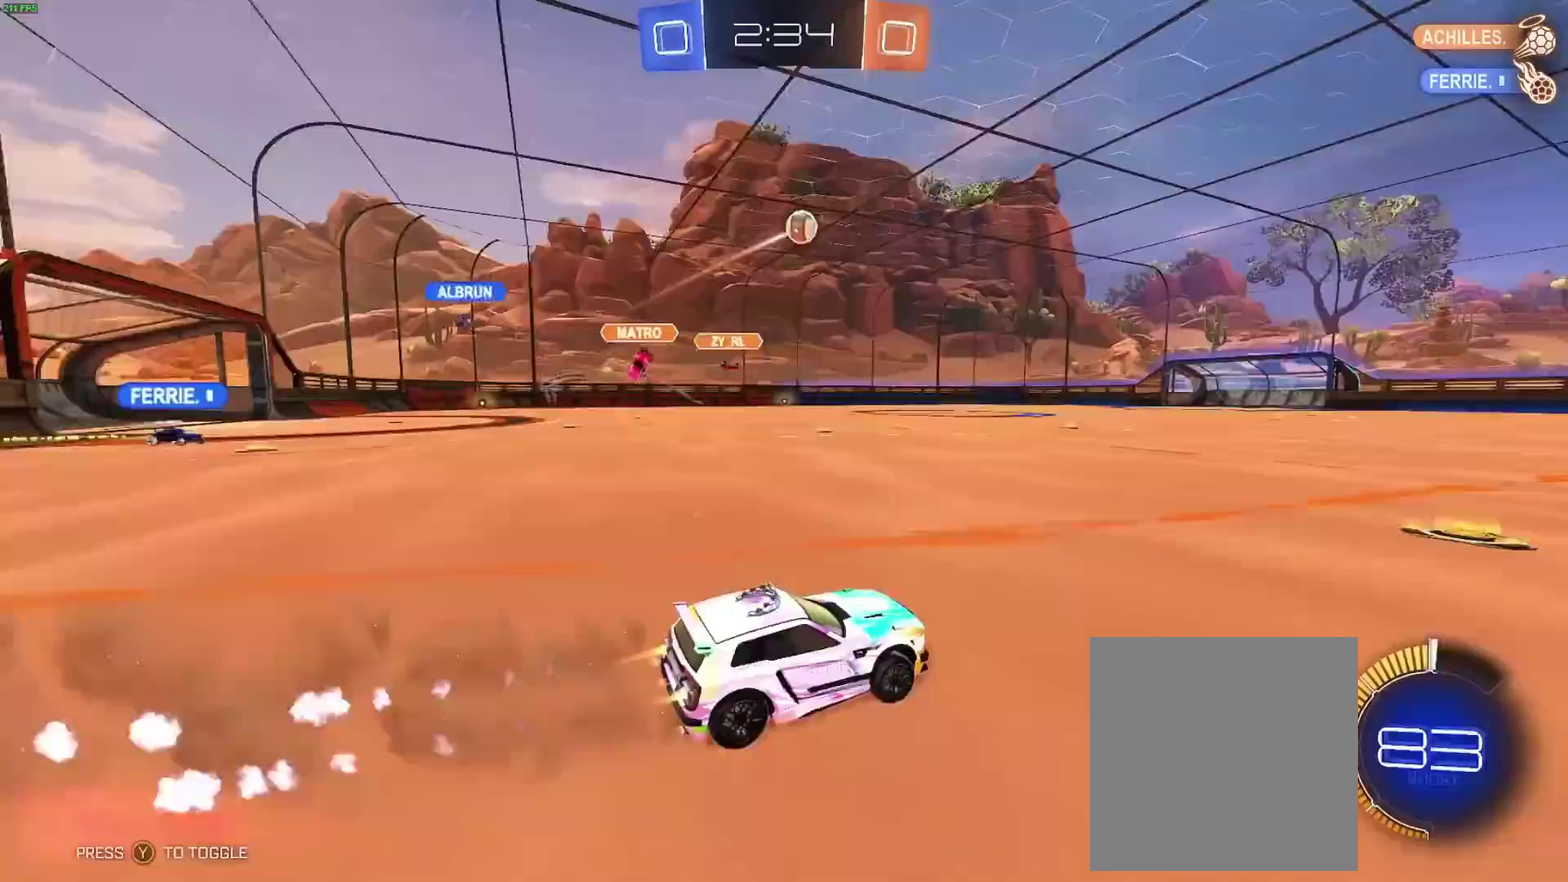
{"buttons": ["B", "R2"], "left_stick": "down-right", "right_stick": "center", "events": [[67, "A", "down"], [117, "left_stick", "right"], [150, "A", "up"], [167, "left_stick", "up-right"], [200, "A", "down"], [267, "left_stick", "down-right"], [367, "A", "up"]]}
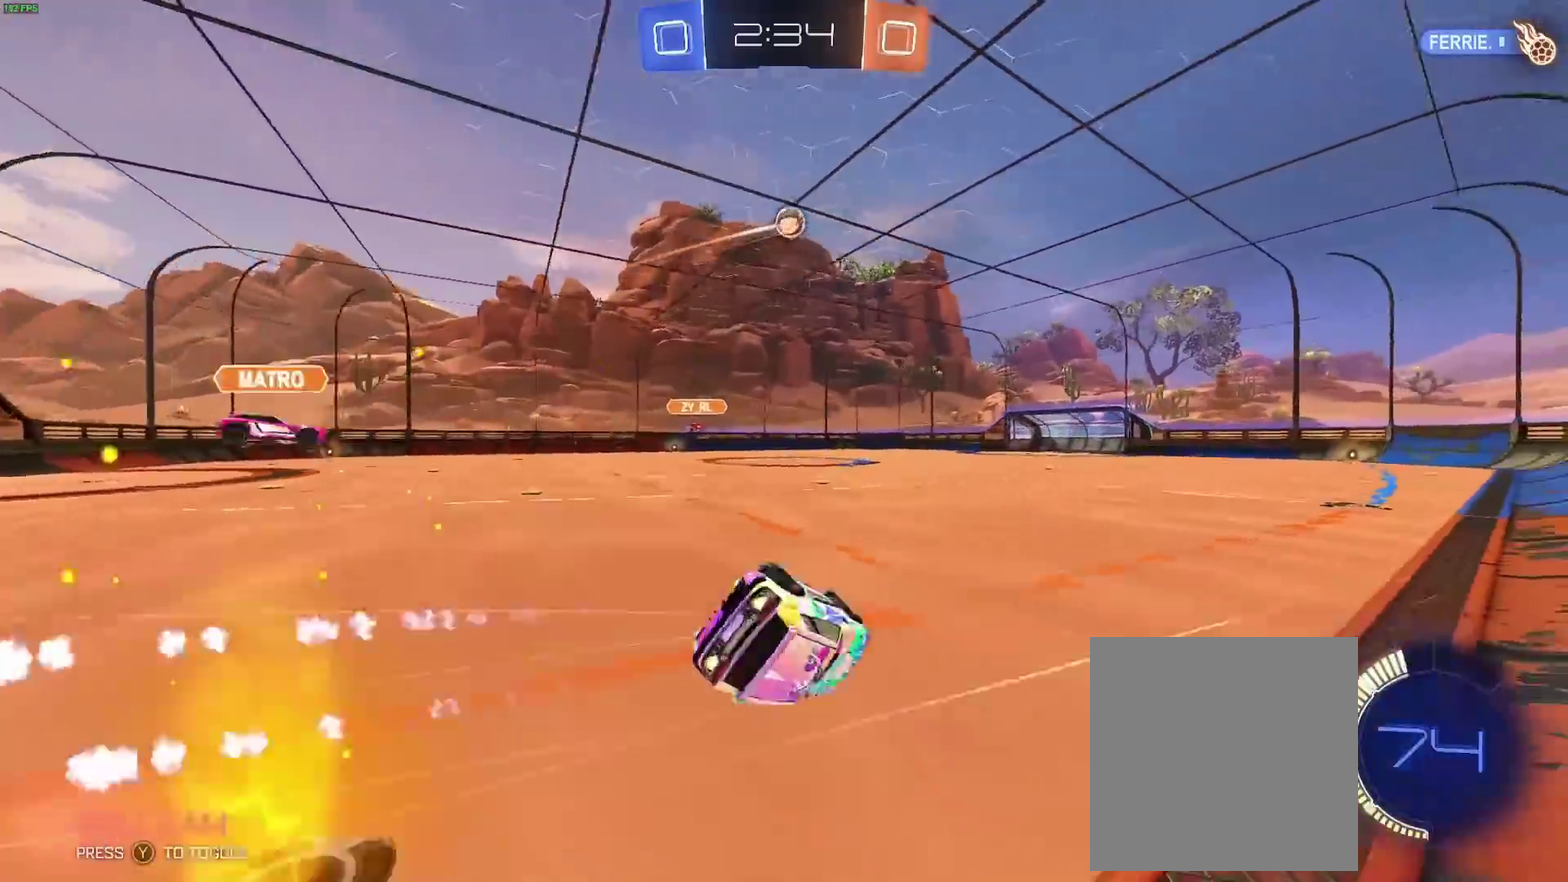
{"buttons": ["B", "R2"], "left_stick": "center", "right_stick": "center", "events": [[250, "Y", "down"], [367, "Y", "up"], [483, "left_stick", "center"]]}
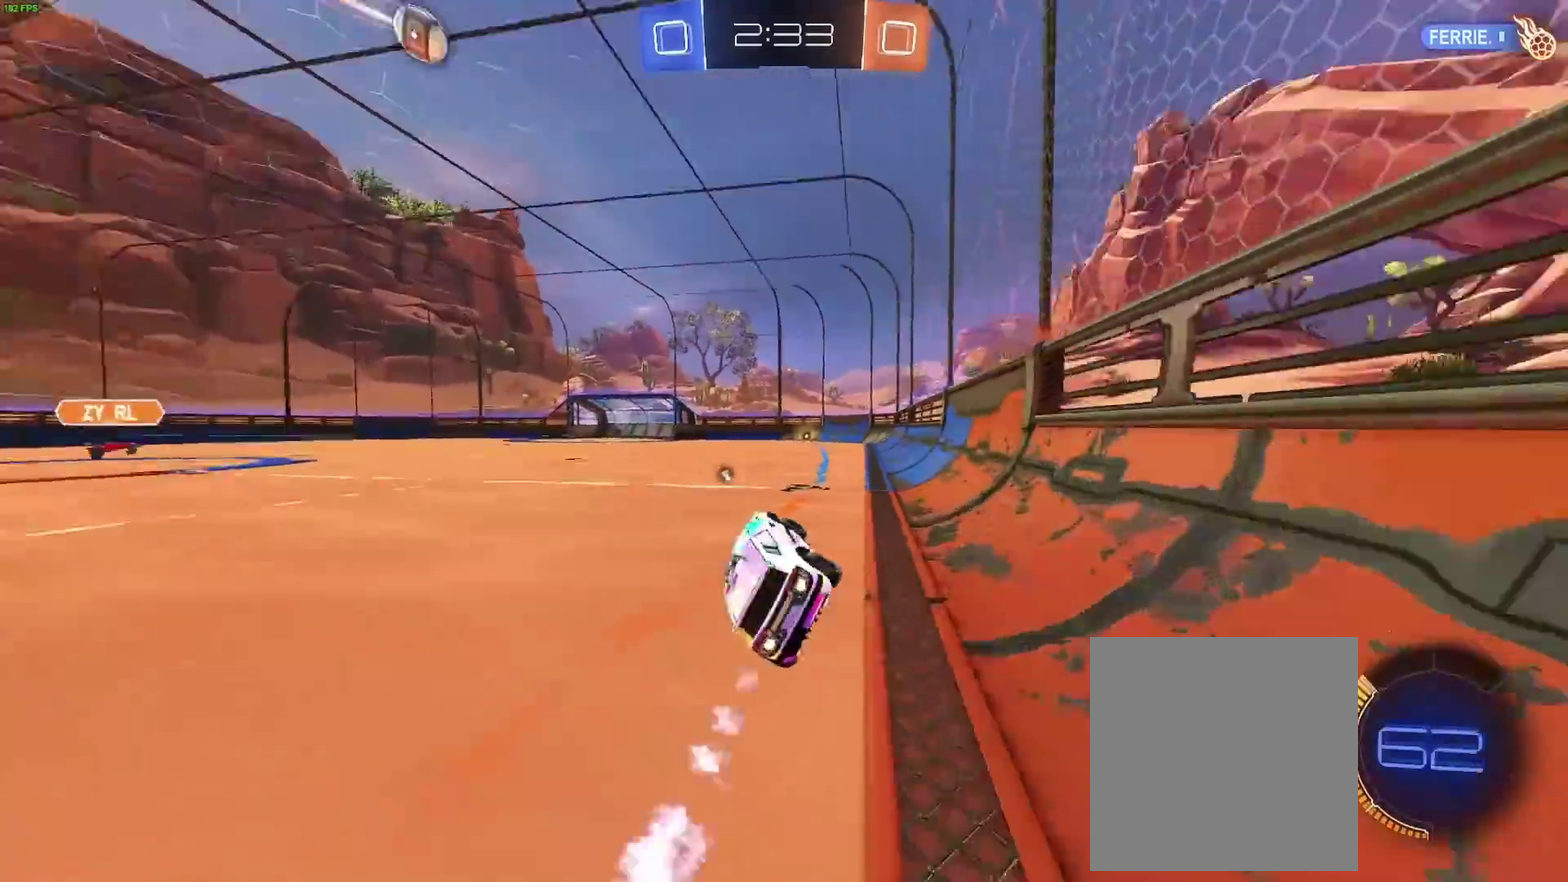
{"buttons": ["B", "Y", "R2"], "left_stick": "center", "right_stick": "center", "events": [[233, "left_stick", "down-right"], [317, "left_stick", "center"], [417, "Y", "down"]]}
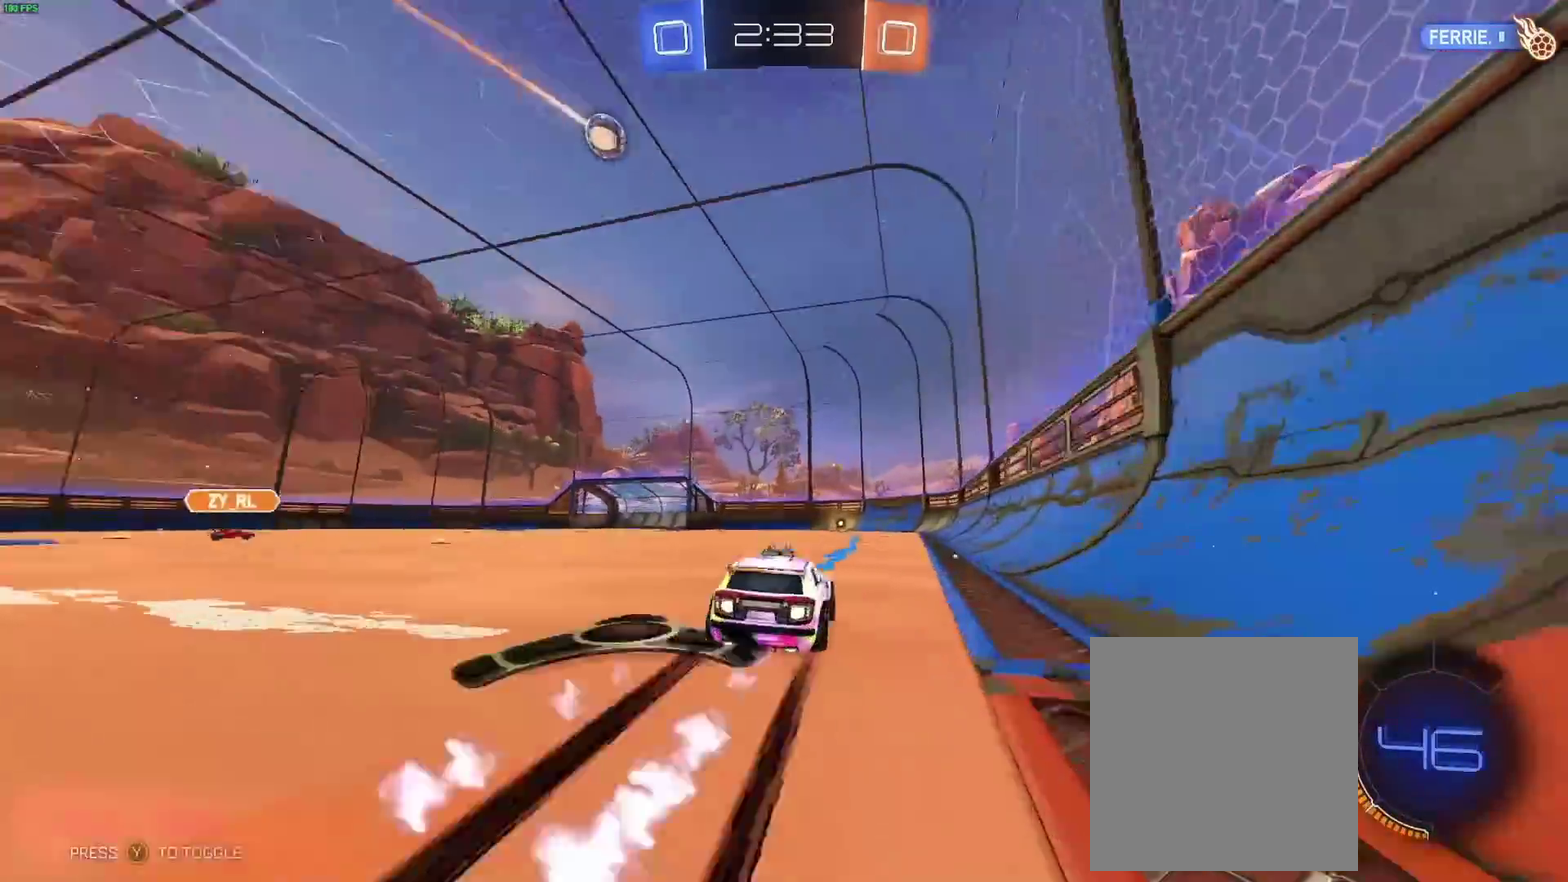
{"buttons": ["R2"], "left_stick": "center", "right_stick": "center", "events": [[33, "Y", "up"], [67, "B", "up"]]}
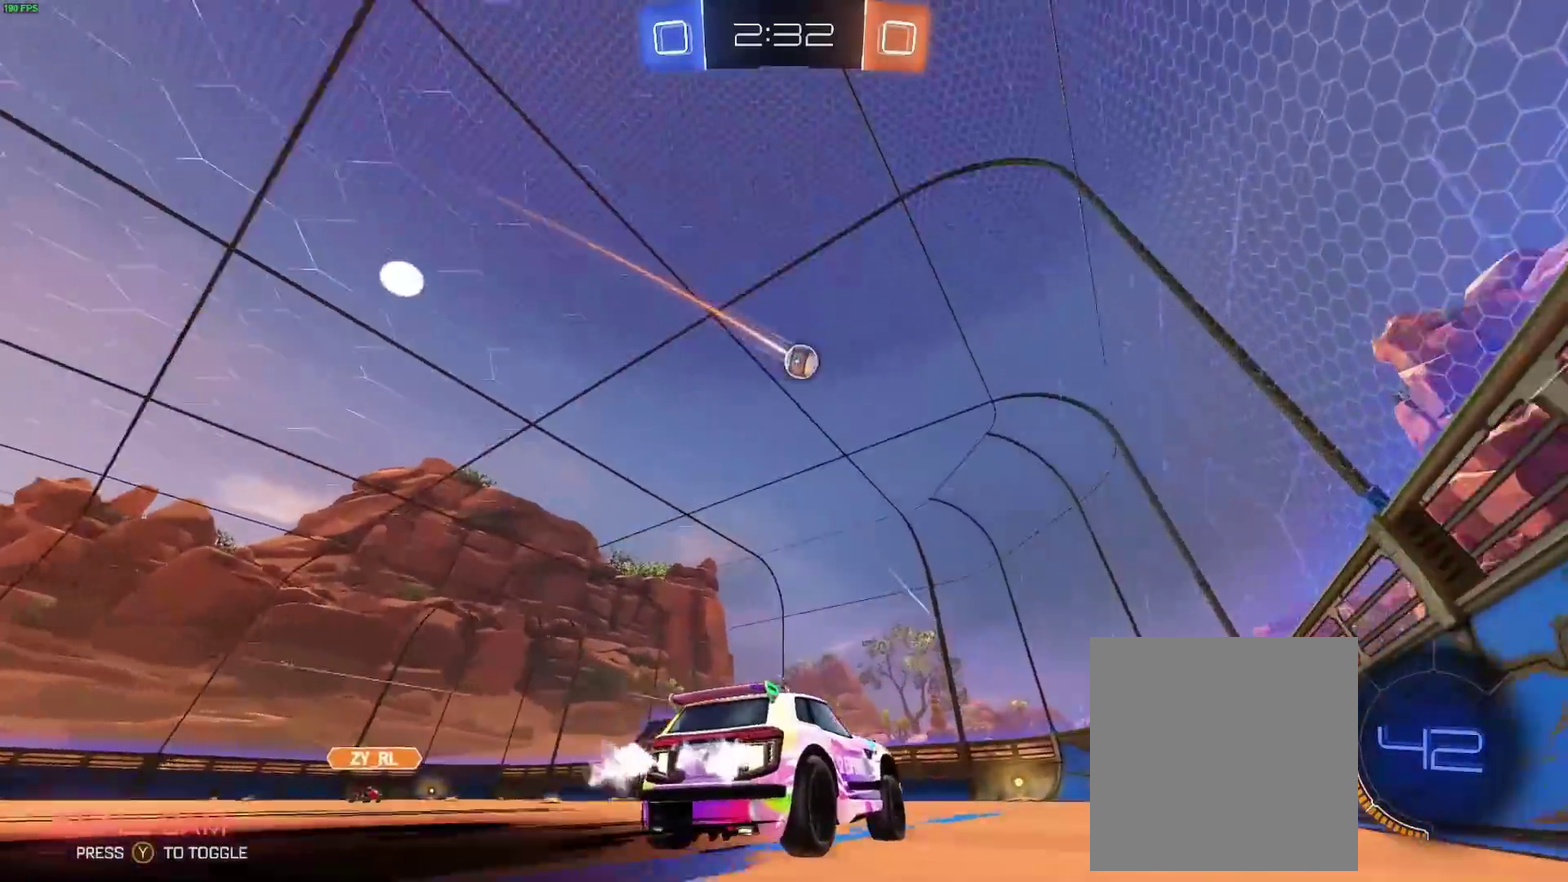
{"buttons": ["R2"], "left_stick": "left", "right_stick": "center", "events": [[217, "left_stick", "down-right"], [283, "left_stick", "center"], [483, "left_stick", "left"]]}
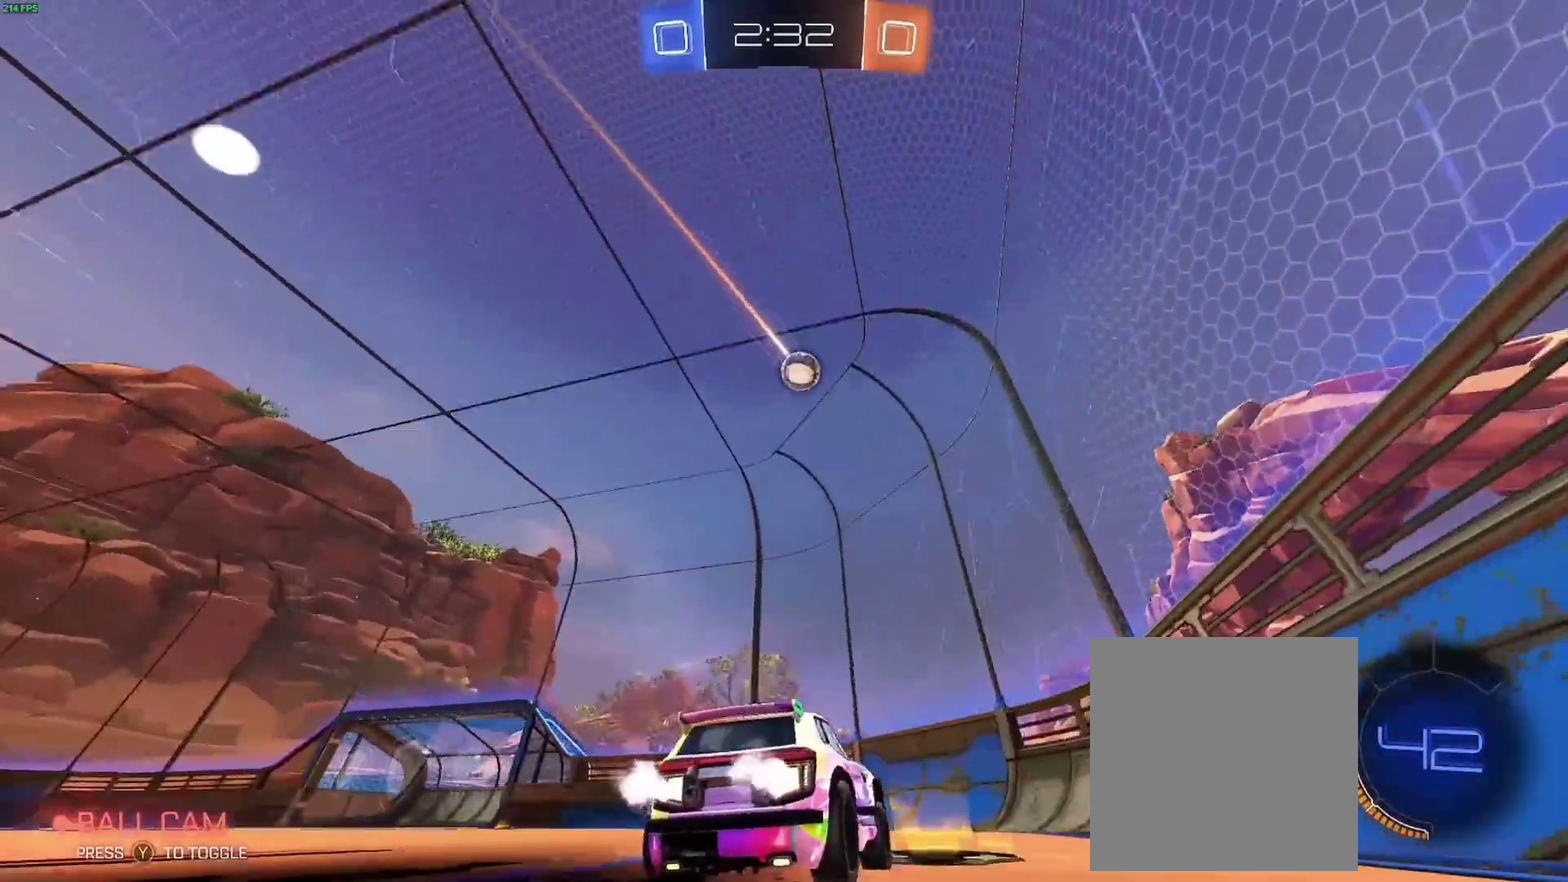
{"buttons": [], "left_stick": "center", "right_stick": "center", "events": [[250, "R2", "up"], [450, "left_stick", "center"]]}
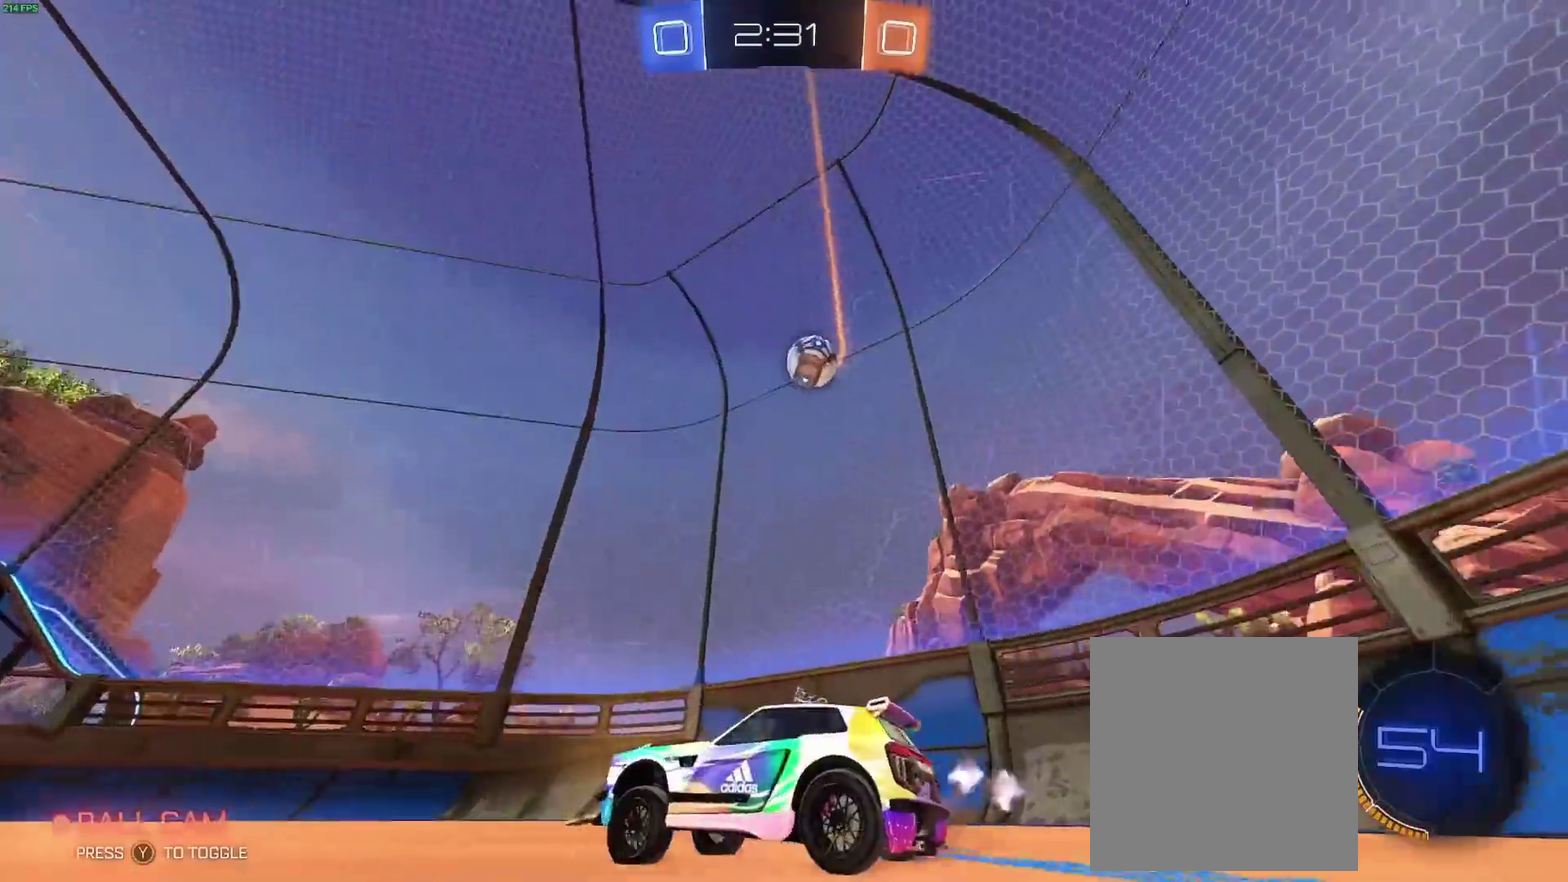
{"buttons": [], "left_stick": "left", "right_stick": "center", "events": [[333, "left_stick", "left"], [433, "left_stick", "down-left"], [483, "left_stick", "left"]]}
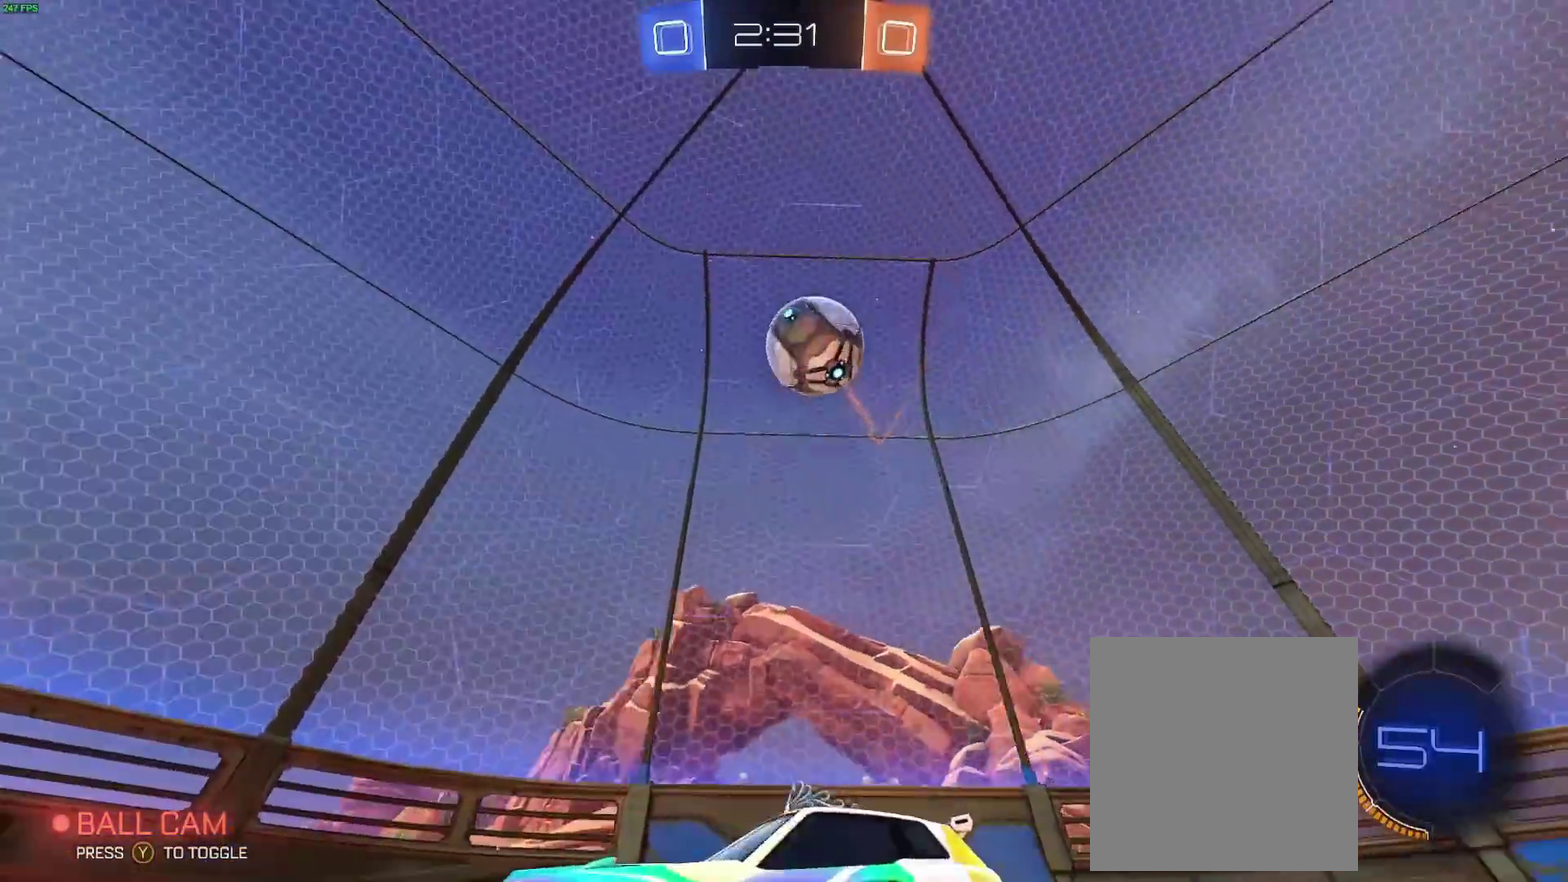
{"buttons": [], "left_stick": "down-left", "right_stick": "center", "events": [[33, "A", "down"], [33, "left_stick", "down-left"], [50, "B", "down"], [217, "A", "up"], [233, "B", "up"], [267, "left_stick", "center"], [350, "A", "down"], [350, "B", "down"], [417, "left_stick", "left"], [467, "A", "up"], [467, "B", "up"], [483, "left_stick", "down-left"]]}
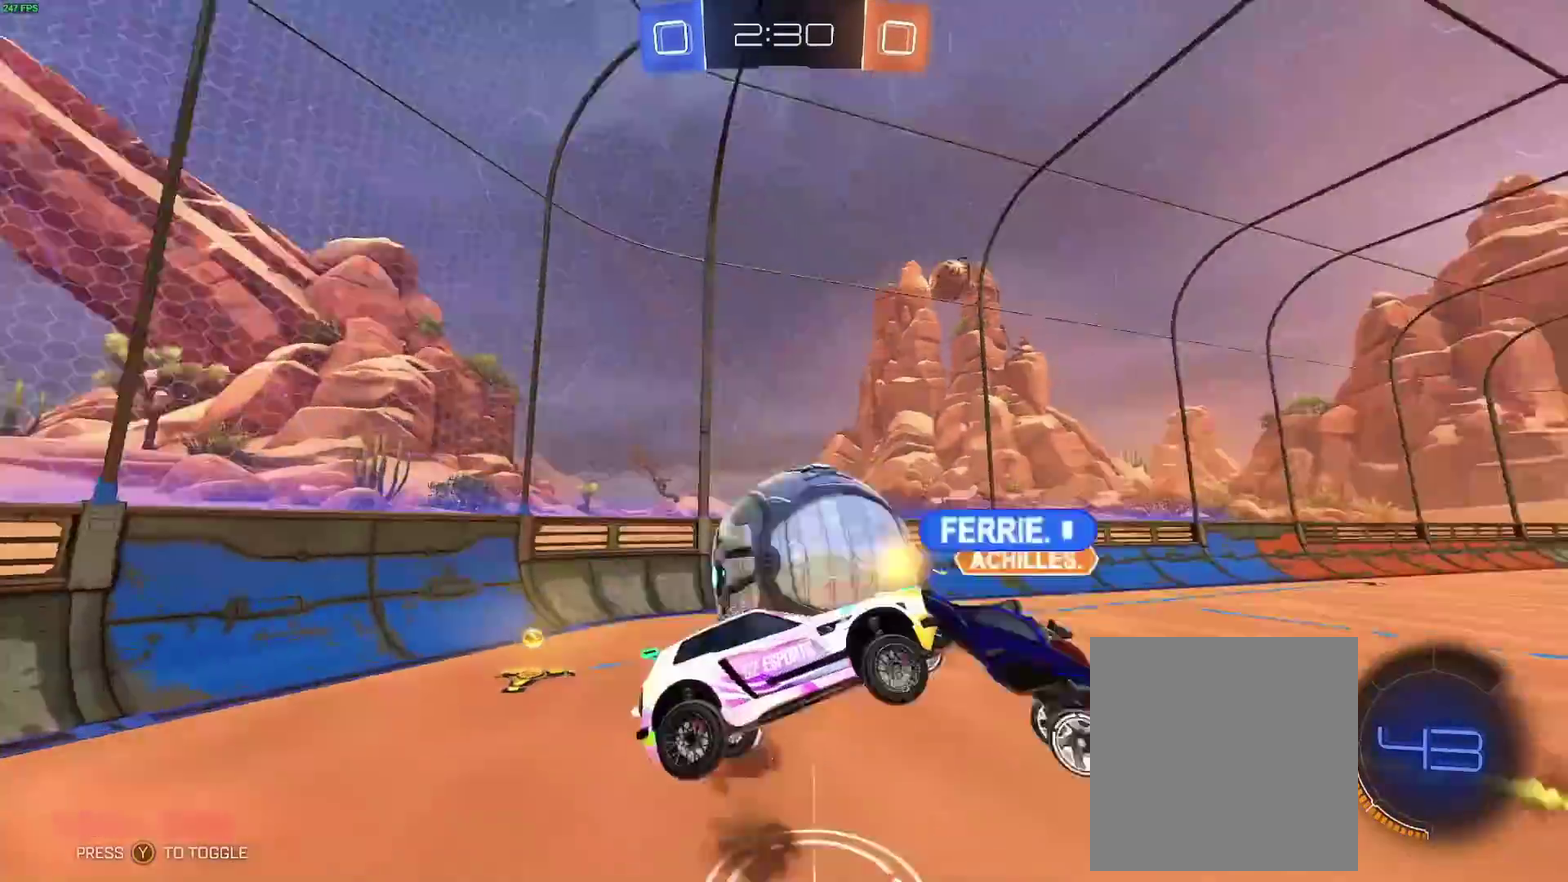
{"buttons": [], "left_stick": "down-left", "right_stick": "center", "events": [[133, "left_stick", "center"], [467, "left_stick", "down-left"]]}
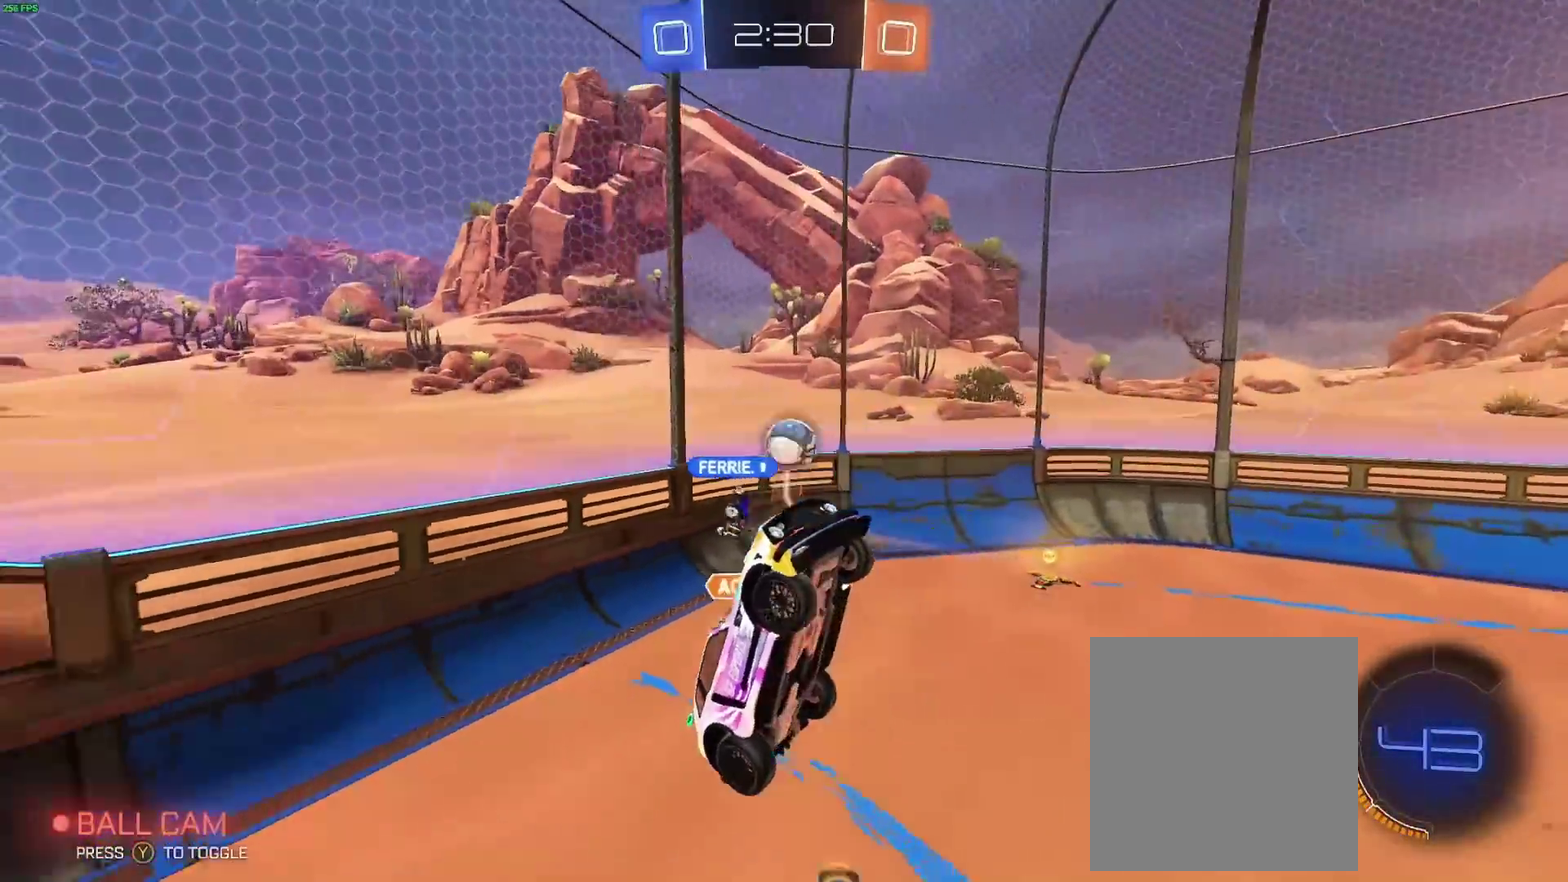
{"buttons": ["R1"], "left_stick": "center", "right_stick": "center", "events": [[100, "R1", "down"], [350, "Y", "down"], [433, "Y", "up"], [450, "left_stick", "center"]]}
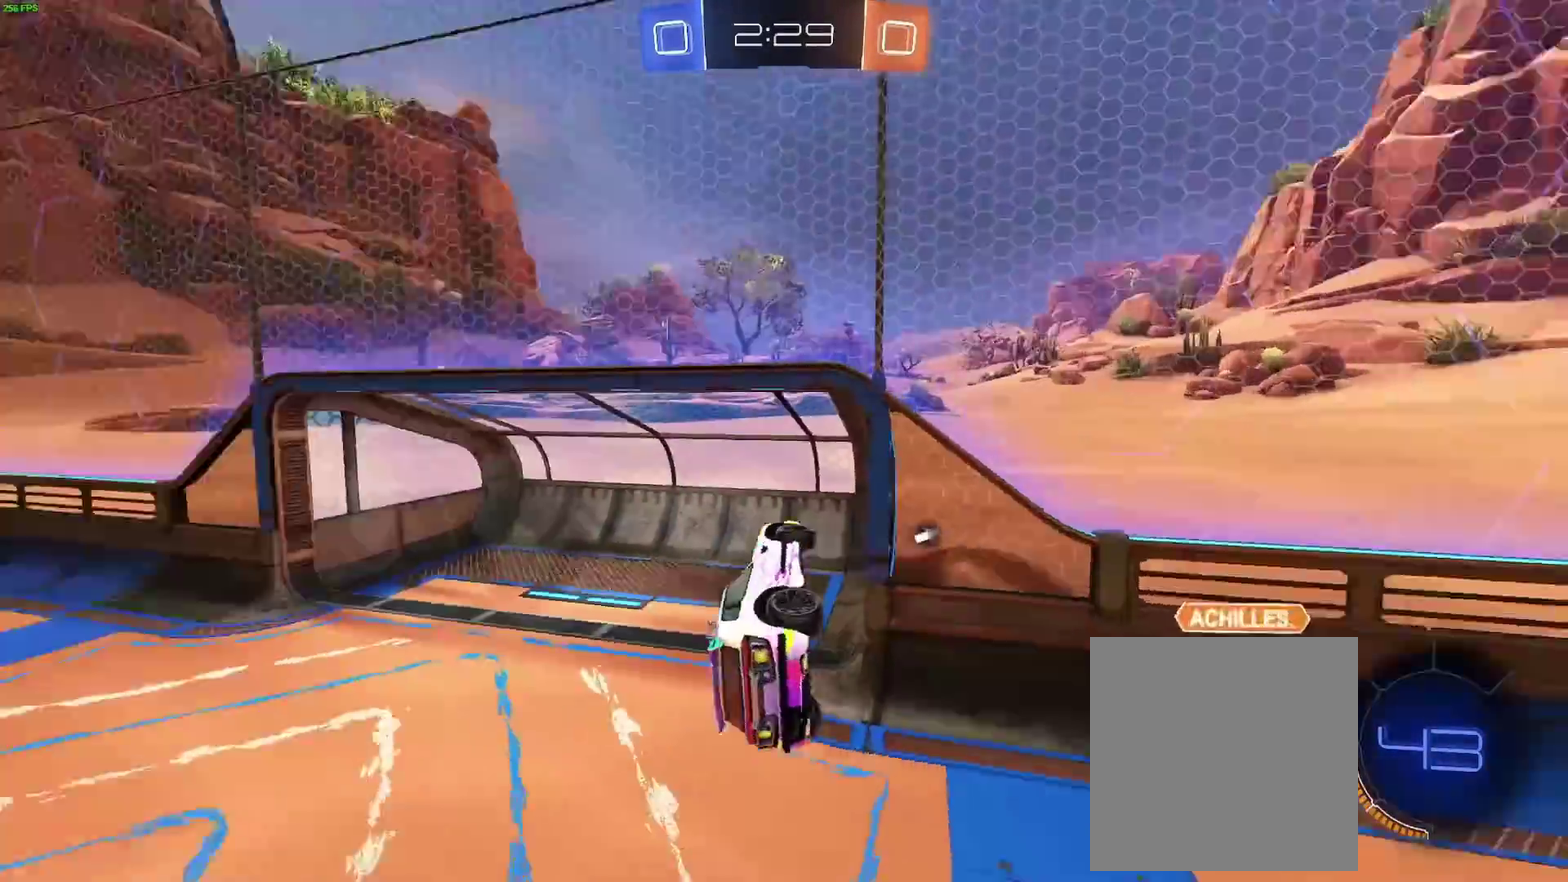
{"buttons": [], "left_stick": "center", "right_stick": "center", "events": [[67, "R1", "up"], [67, "left_stick", "up-right"], [200, "left_stick", "center"], [400, "Y", "down"], [483, "Y", "up"]]}
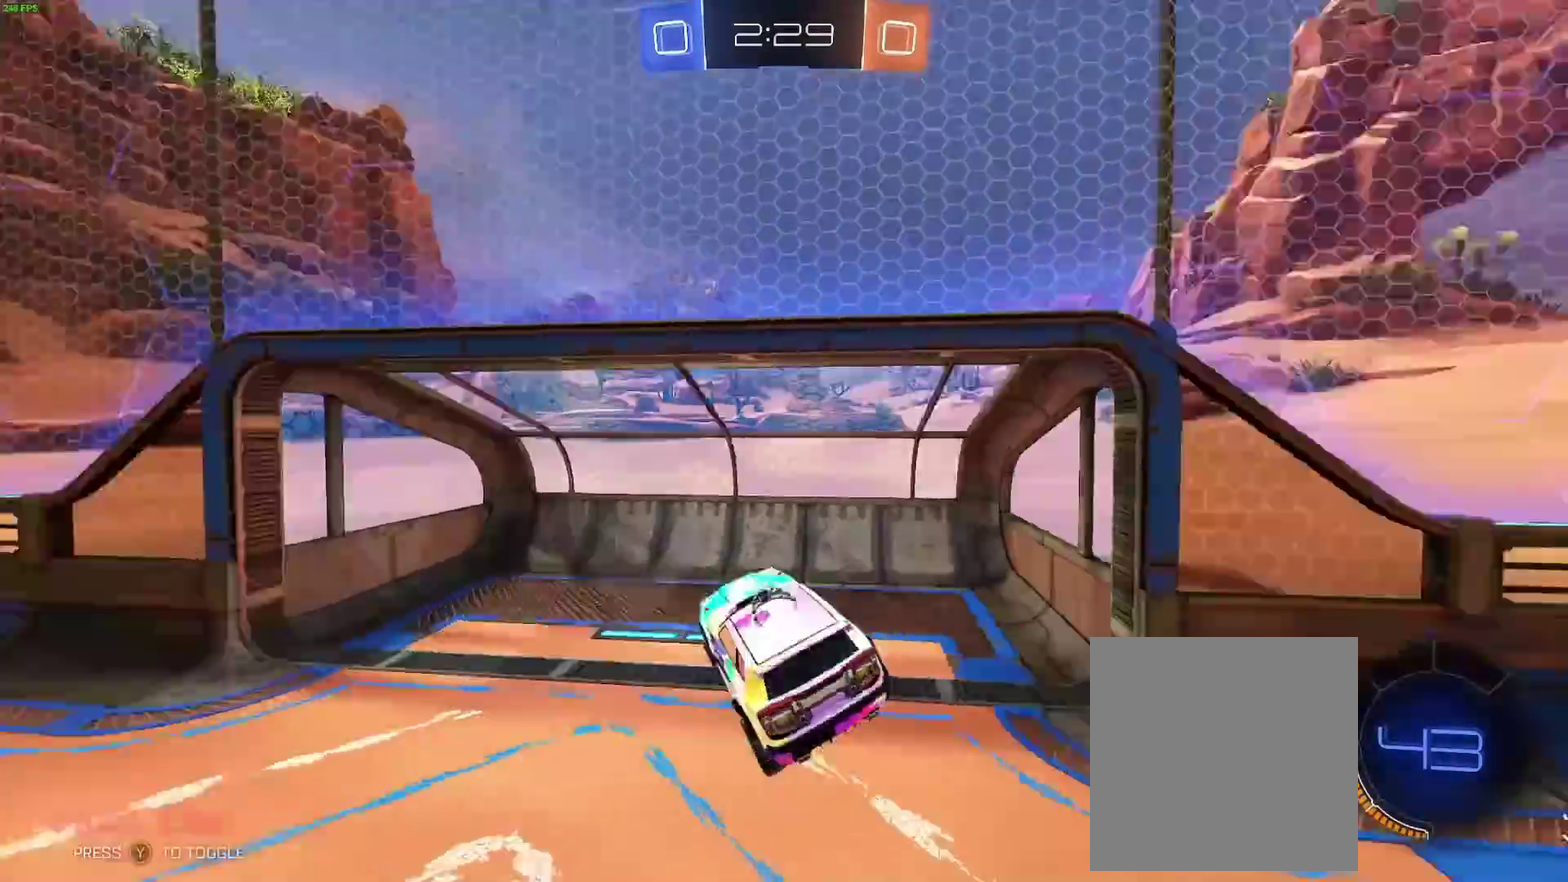
{"buttons": ["R2"], "left_stick": "right", "right_stick": "center", "events": [[183, "left_stick", "right"], [483, "R2", "down"]]}
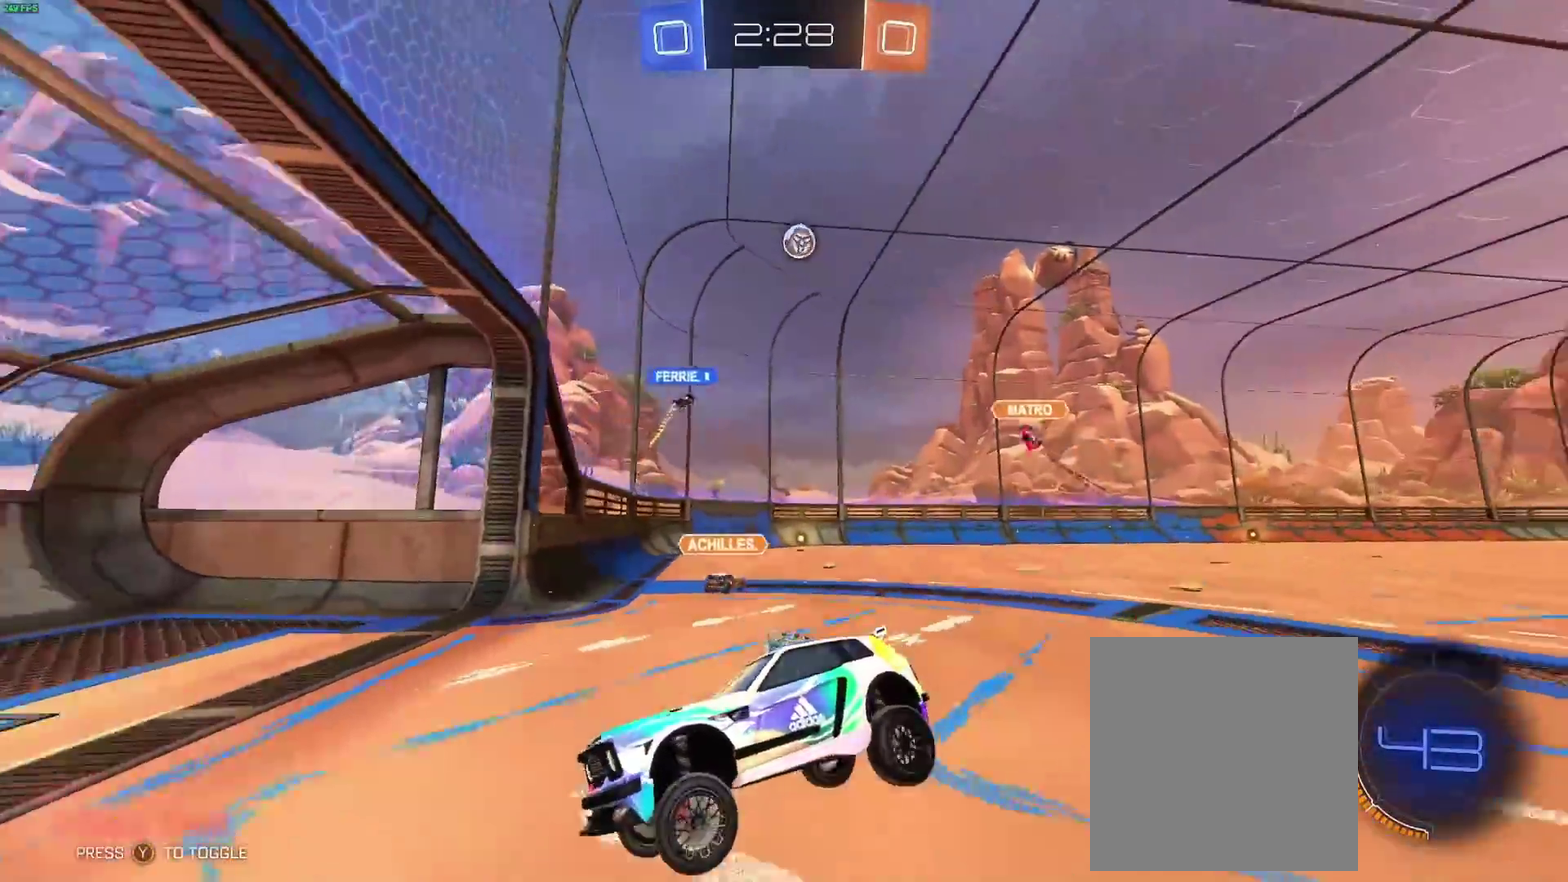
{"buttons": ["R2"], "left_stick": "right", "right_stick": "center", "events": []}
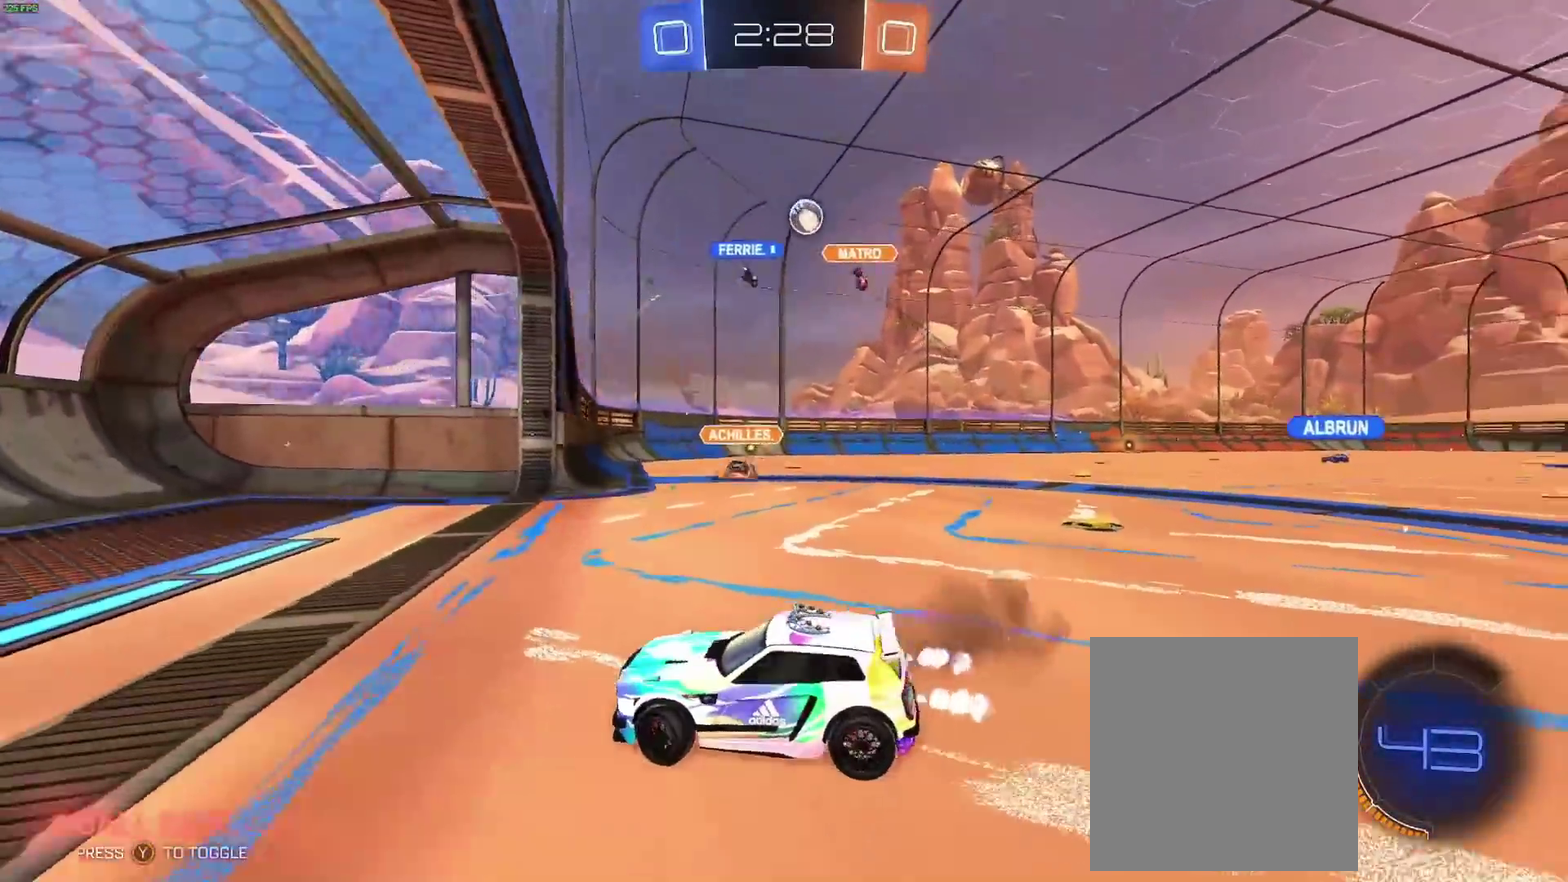
{"buttons": ["R2"], "left_stick": "right", "right_stick": "center", "events": [[183, "left_stick", "center"], [333, "left_stick", "right"]]}